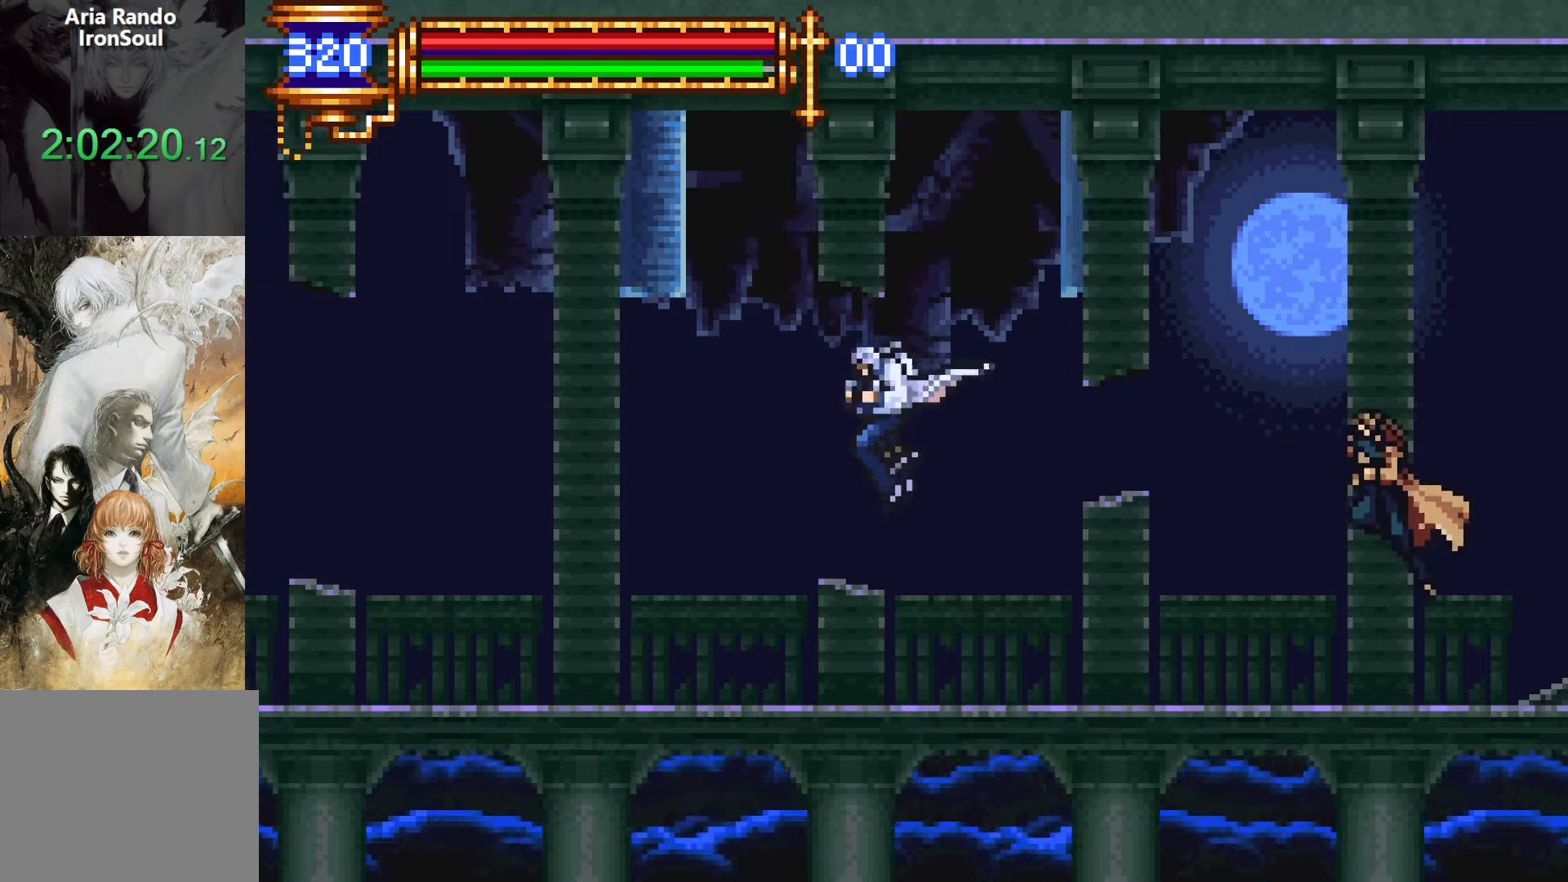
Gameplay with a controller (PlayStation layout); each line is a JSON object with the inputs held at the frame after it. "events" lists button and stick changes between this image and that frame as [ms after this image, input, new state], when the widget could be followed in between. Not read: L3 R3 left_stick right_stick.
{"buttons": ["DPAD_LEFT"], "events": [[183, "DPAD_LEFT", "up"], [233, "DPAD_LEFT", "down"]]}
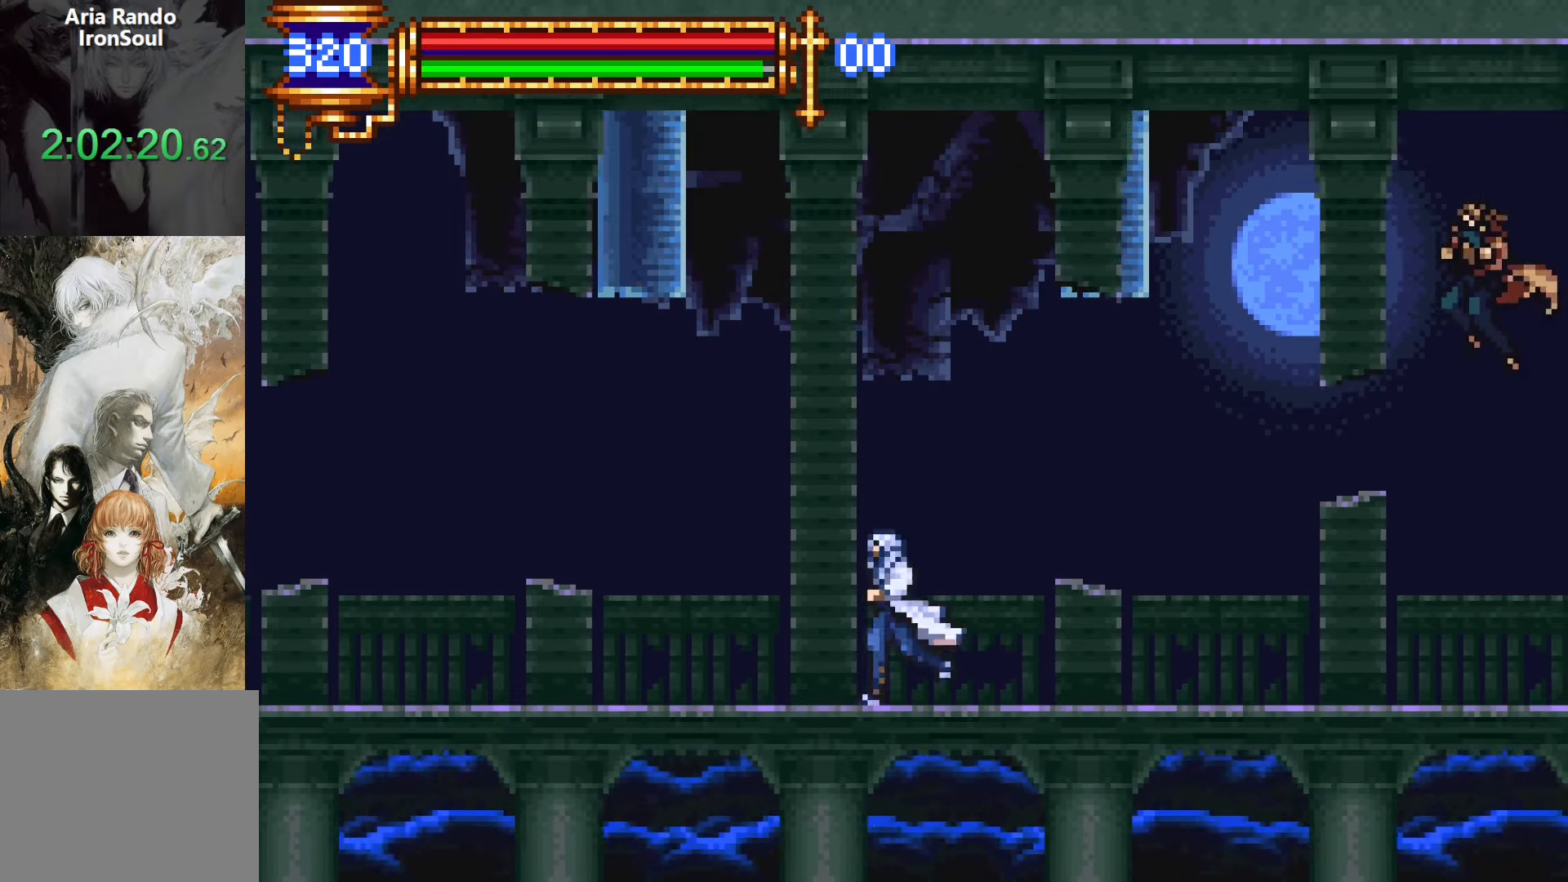
{"buttons": ["DPAD_RIGHT"], "events": [[200, "DPAD_LEFT", "up"], [367, "DPAD_RIGHT", "down"]]}
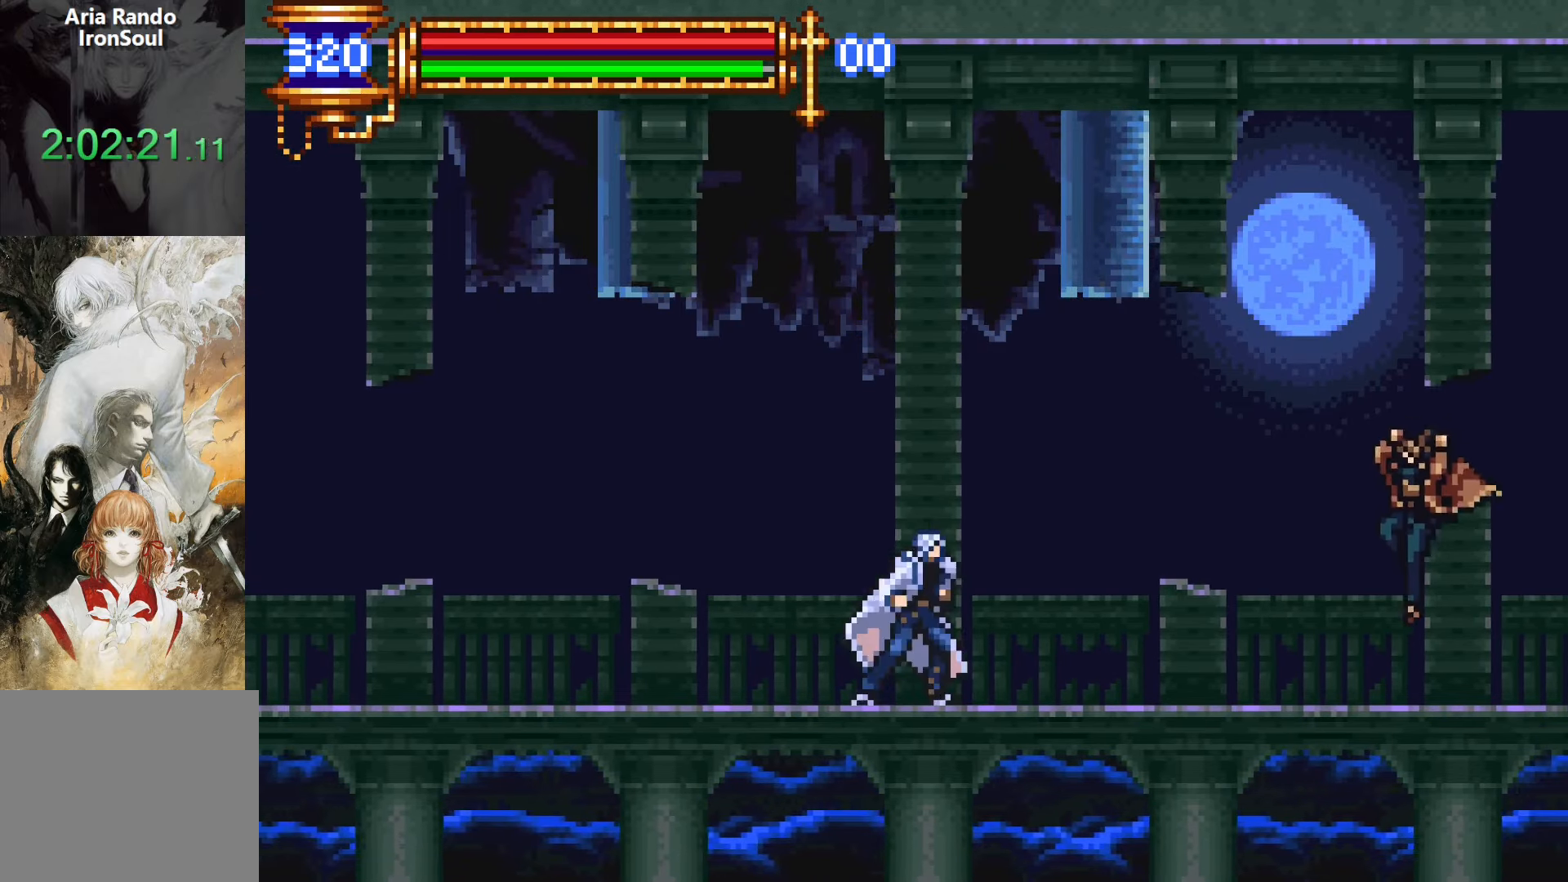
{"buttons": ["SQUARE", "DPAD_RIGHT"], "events": [[400, "SQUARE", "down"]]}
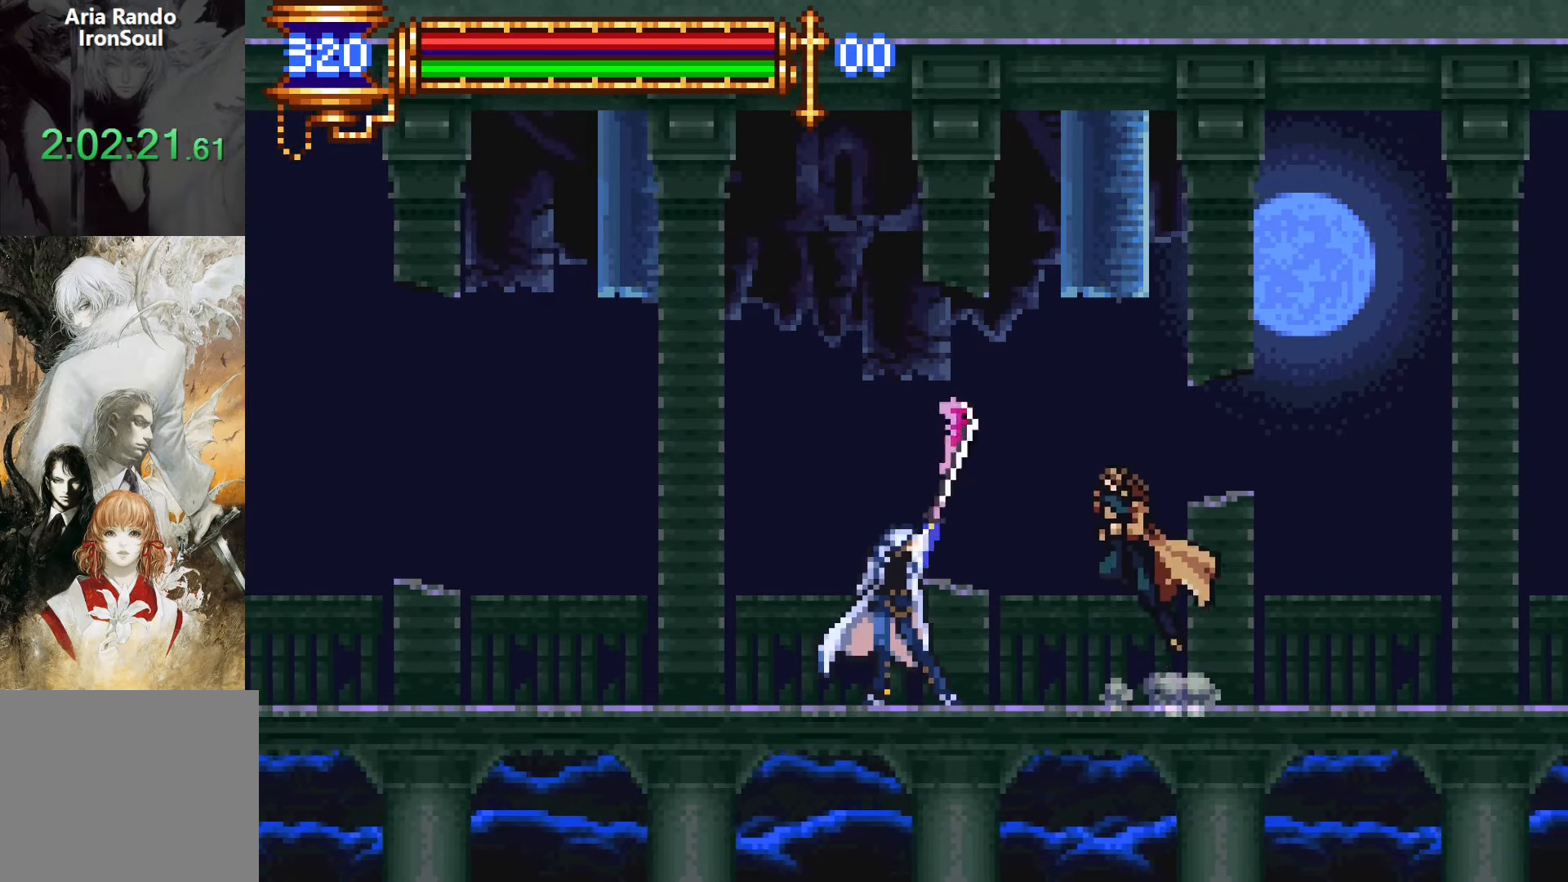
{"buttons": ["DPAD_LEFT"], "events": [[17, "DPAD_RIGHT", "up"], [17, "SQUARE", "up"], [167, "L1", "down"], [217, "CROSS", "down"], [317, "L1", "up"], [333, "CROSS", "up"], [350, "DPAD_LEFT", "down"]]}
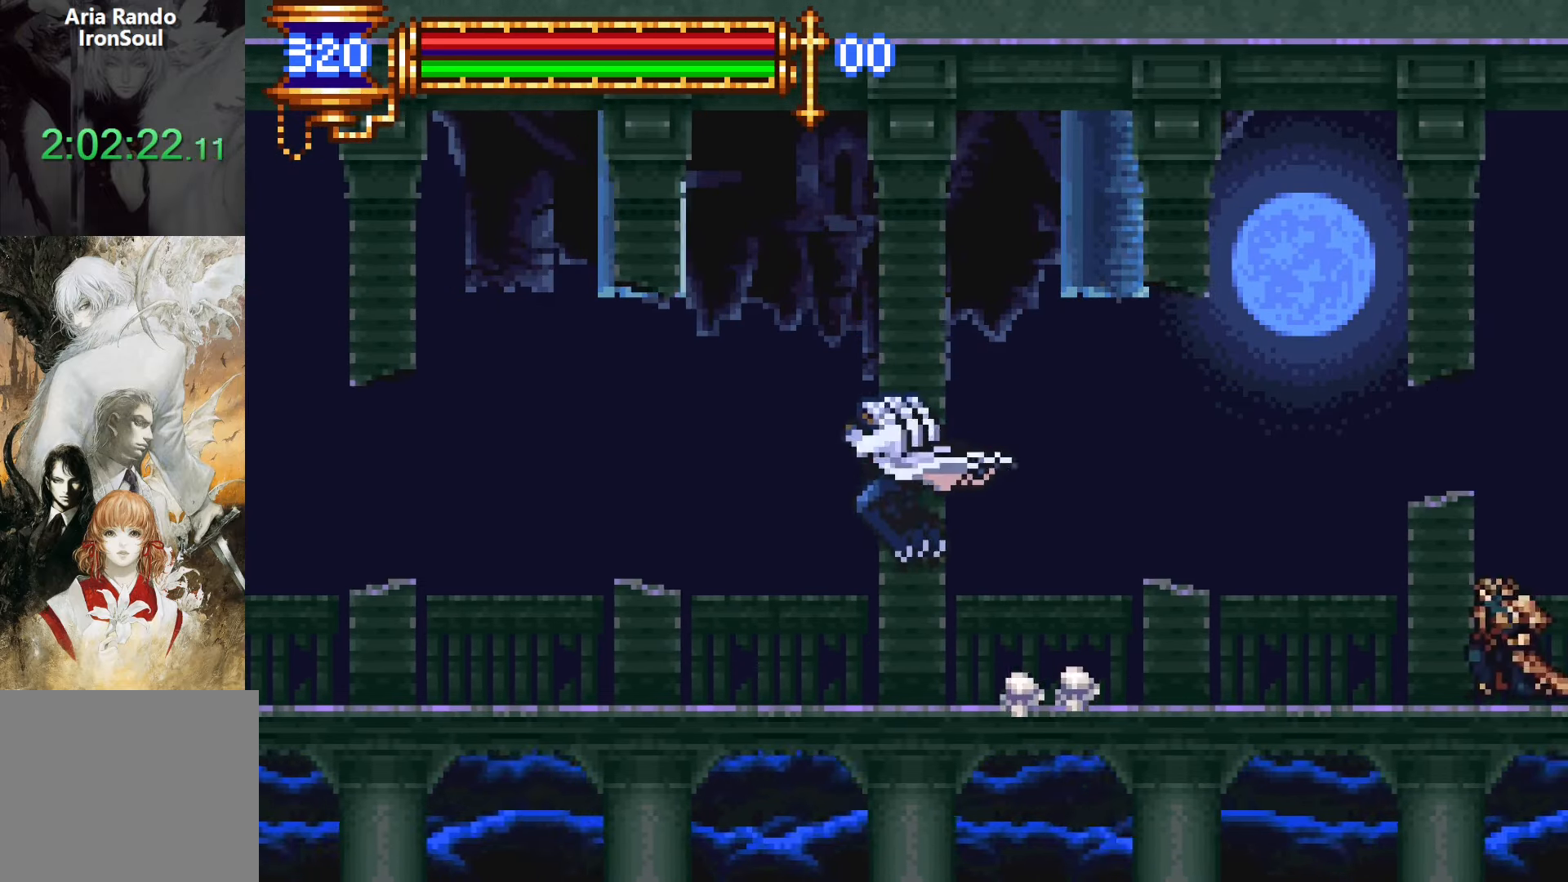
{"buttons": [], "events": [[417, "DPAD_LEFT", "up"]]}
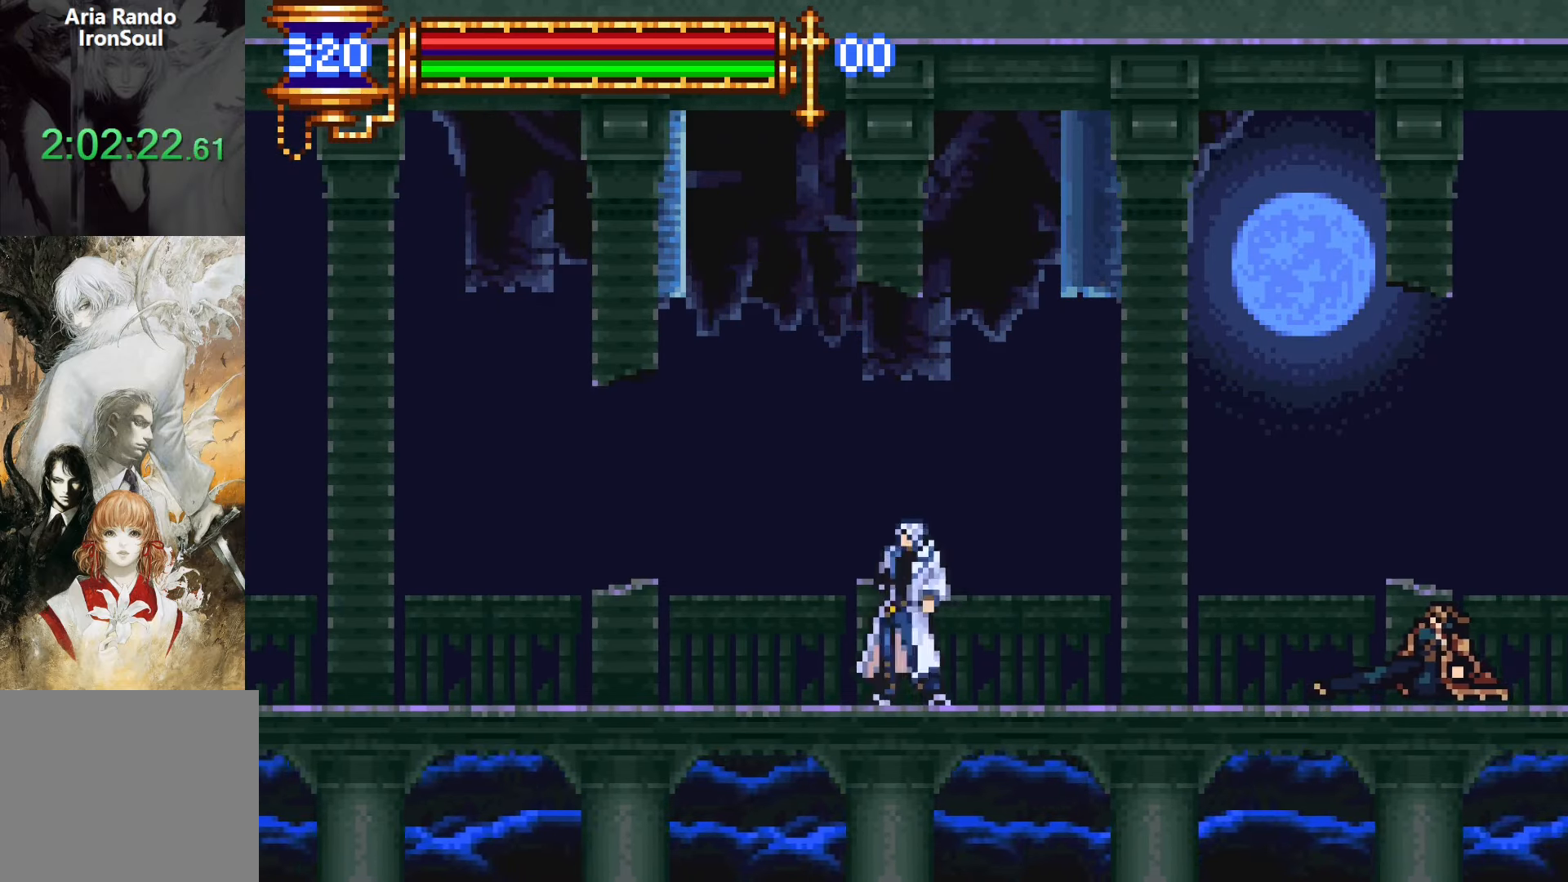
{"buttons": ["SQUARE"], "events": [[183, "DPAD_RIGHT", "down"], [400, "SQUARE", "down"], [417, "DPAD_RIGHT", "up"]]}
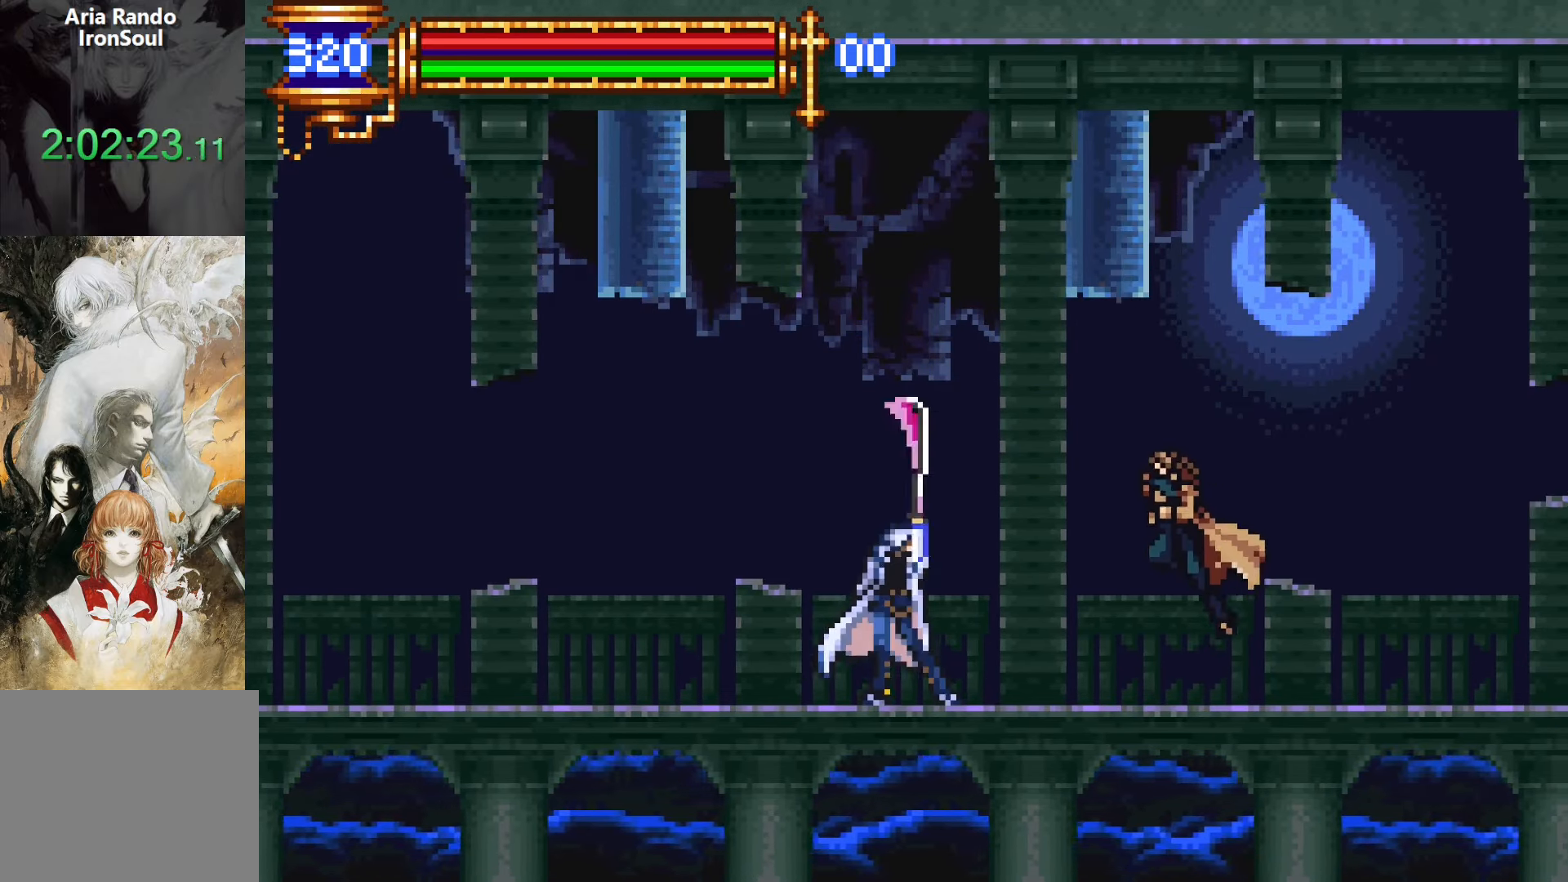
{"buttons": ["DPAD_LEFT"], "events": [[50, "SQUARE", "up"], [200, "L1", "down"], [250, "CROSS", "down"], [317, "CROSS", "up"], [317, "DPAD_LEFT", "down"], [350, "L1", "up"]]}
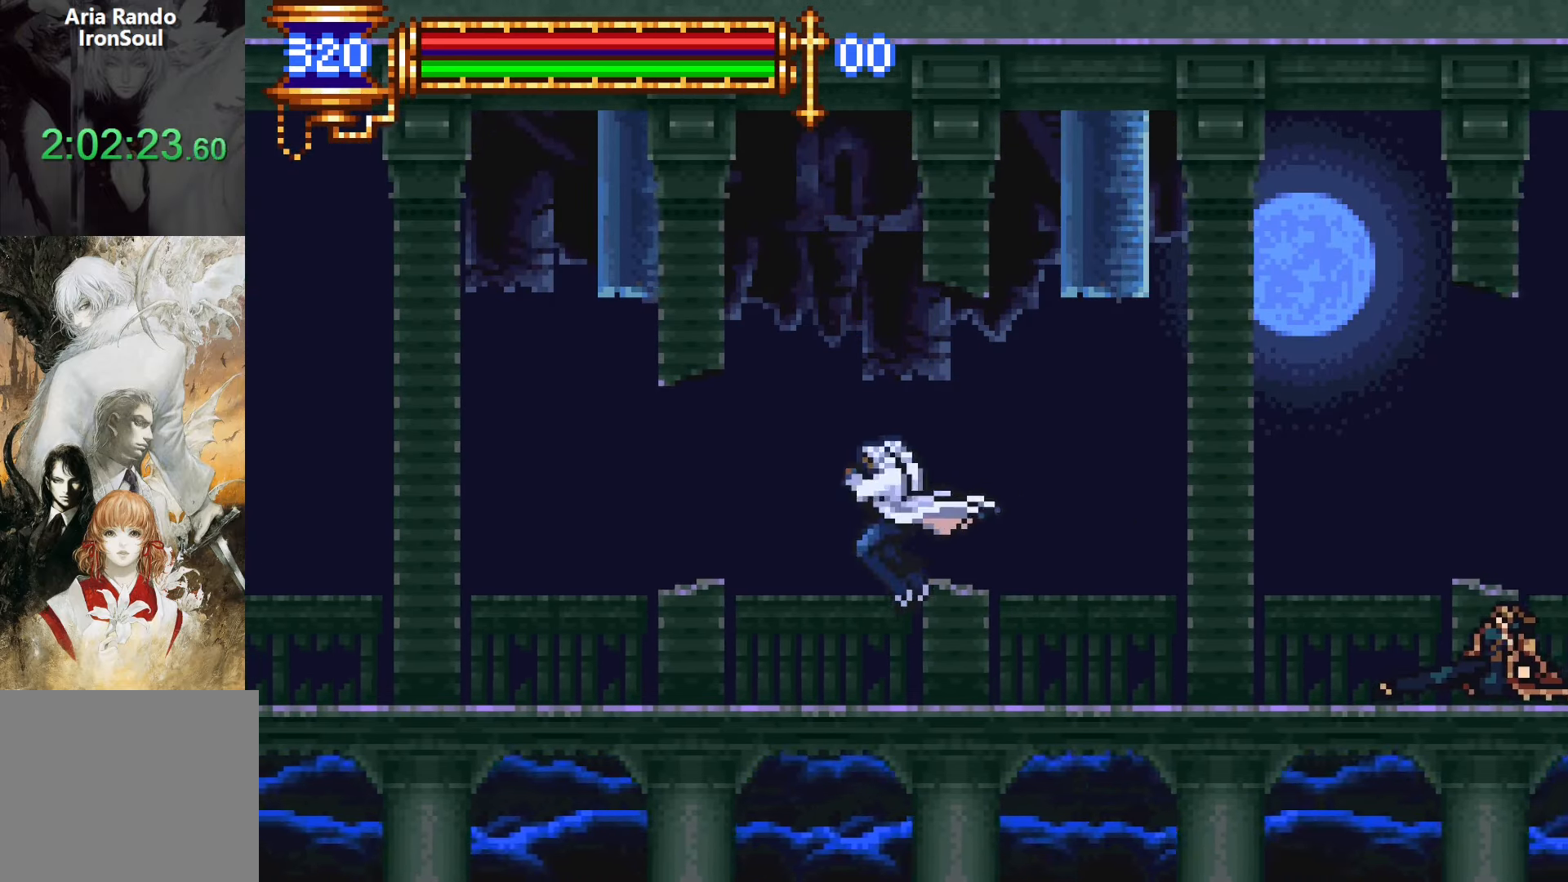
{"buttons": ["SQUARE", "DPAD_UP", "DPAD_RIGHT"], "events": [[367, "DPAD_UP", "down"], [400, "DPAD_LEFT", "up"], [417, "CROSS", "down"], [417, "DPAD_RIGHT", "down"], [450, "SQUARE", "down"], [467, "CROSS", "up"]]}
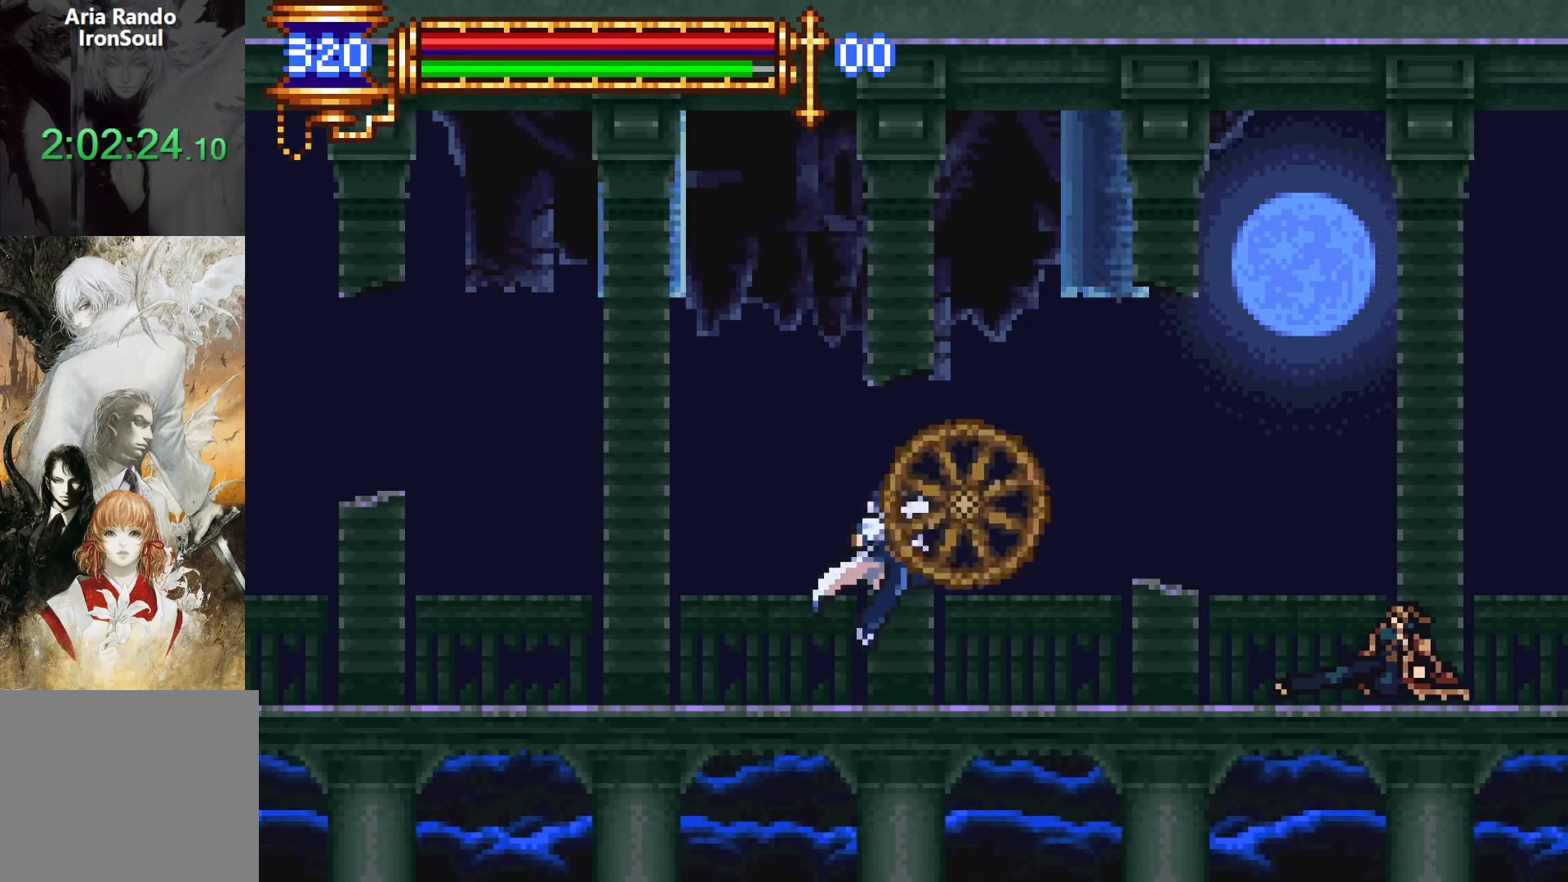
{"buttons": [], "events": [[17, "DPAD_RIGHT", "up"], [33, "DPAD_LEFT", "down"], [33, "SQUARE", "up"], [50, "DPAD_UP", "up"], [250, "DPAD_LEFT", "up"]]}
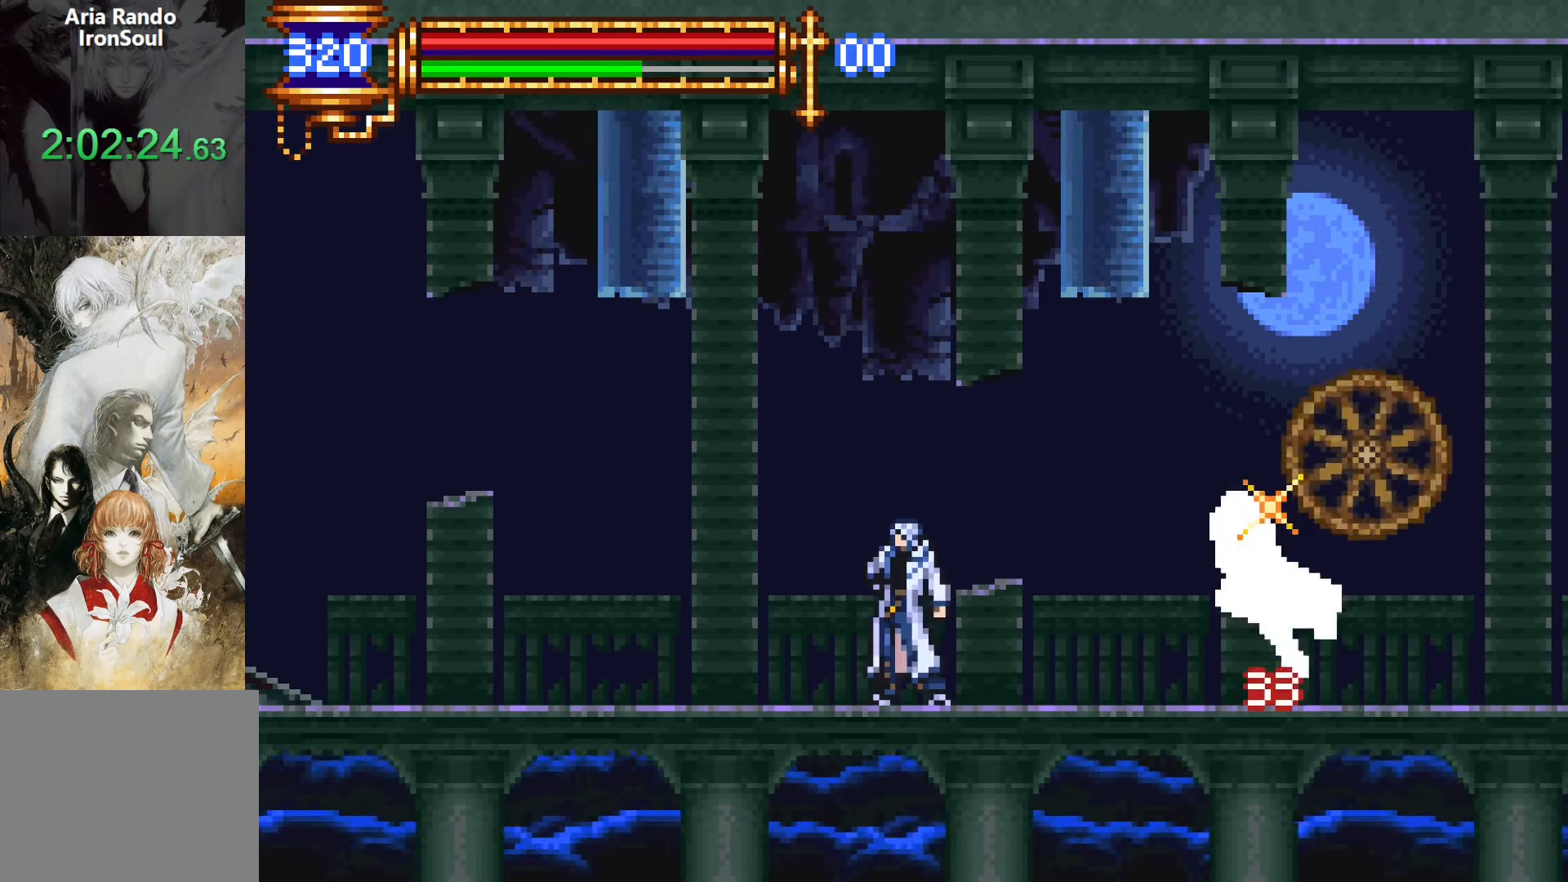
{"buttons": ["DPAD_RIGHT"], "events": [[117, "CROSS", "down"], [383, "CROSS", "up"], [417, "DPAD_RIGHT", "down"]]}
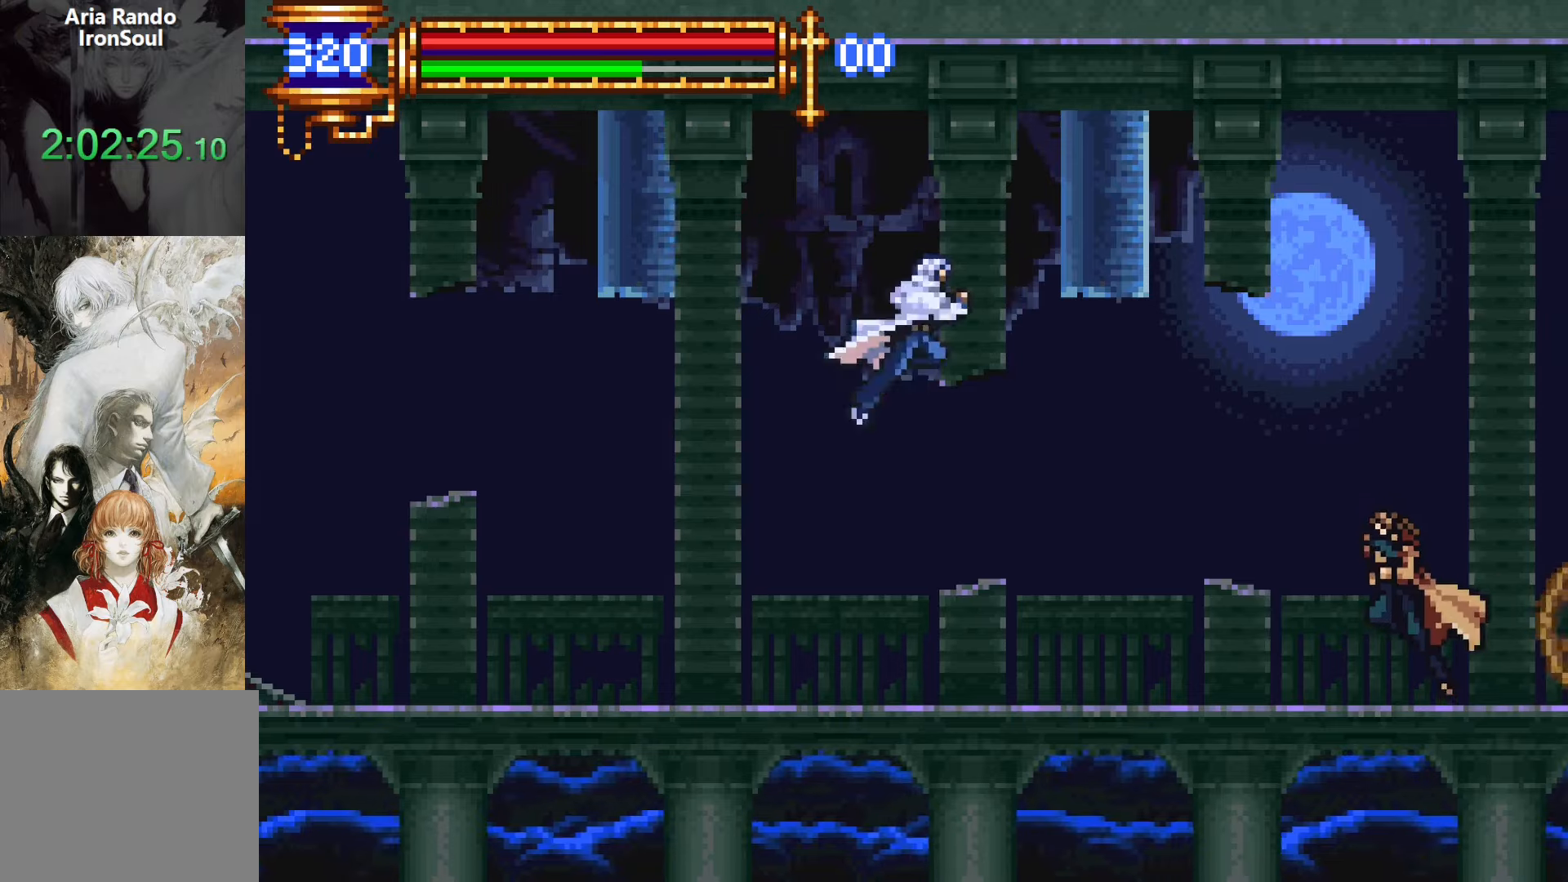
{"buttons": [], "events": [[33, "CROSS", "down"], [267, "CROSS", "up"], [483, "DPAD_RIGHT", "up"]]}
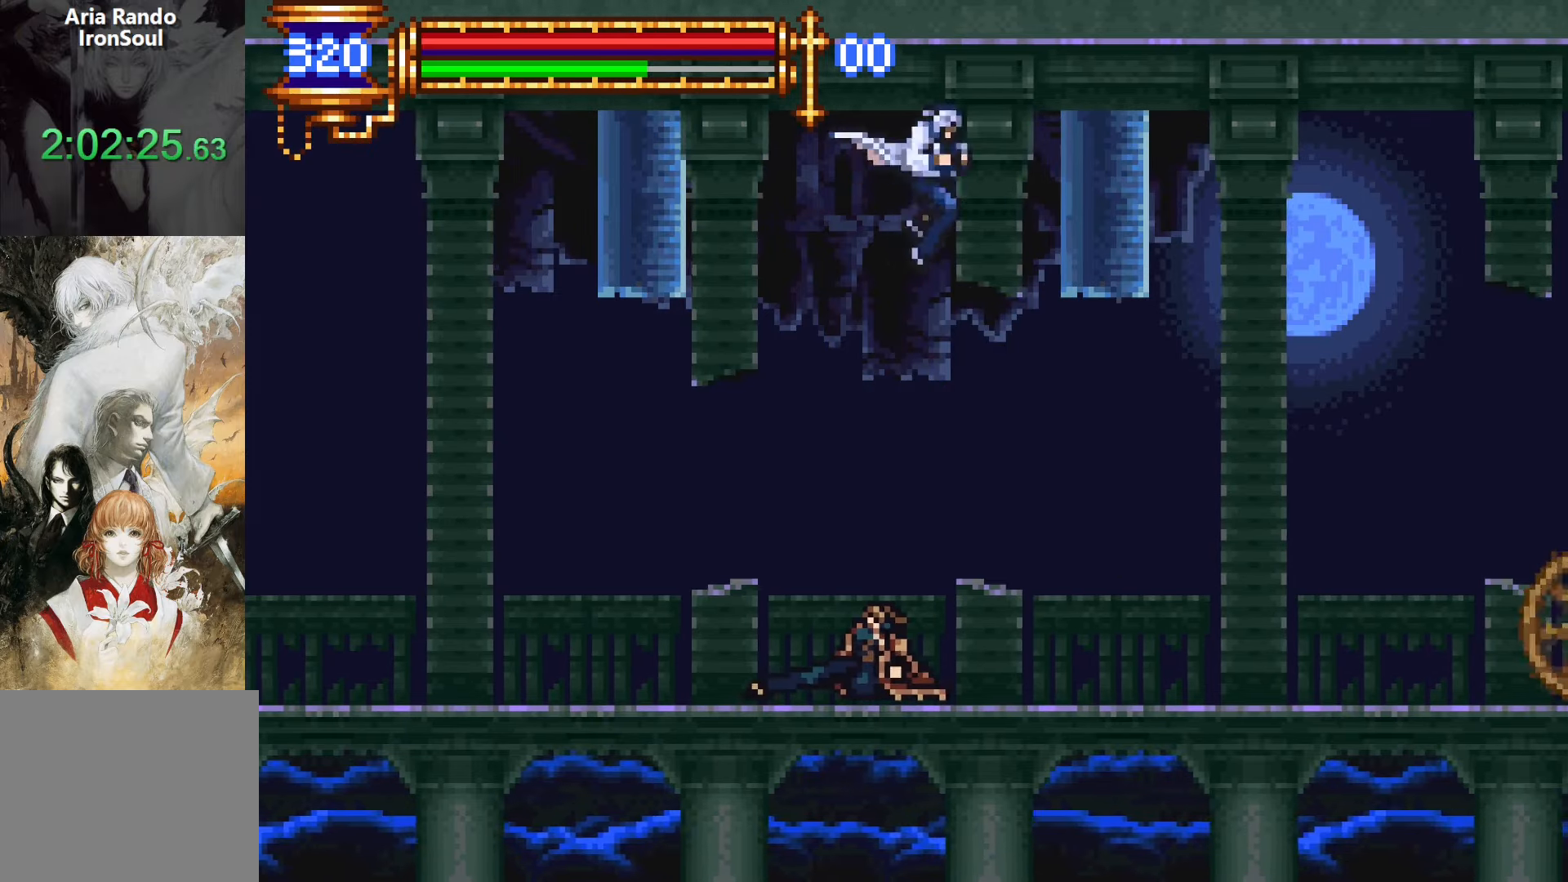
{"buttons": ["SQUARE"], "events": [[50, "DPAD_LEFT", "down"], [100, "SQUARE", "down"], [133, "DPAD_LEFT", "up"], [217, "SQUARE", "up"], [467, "SQUARE", "down"]]}
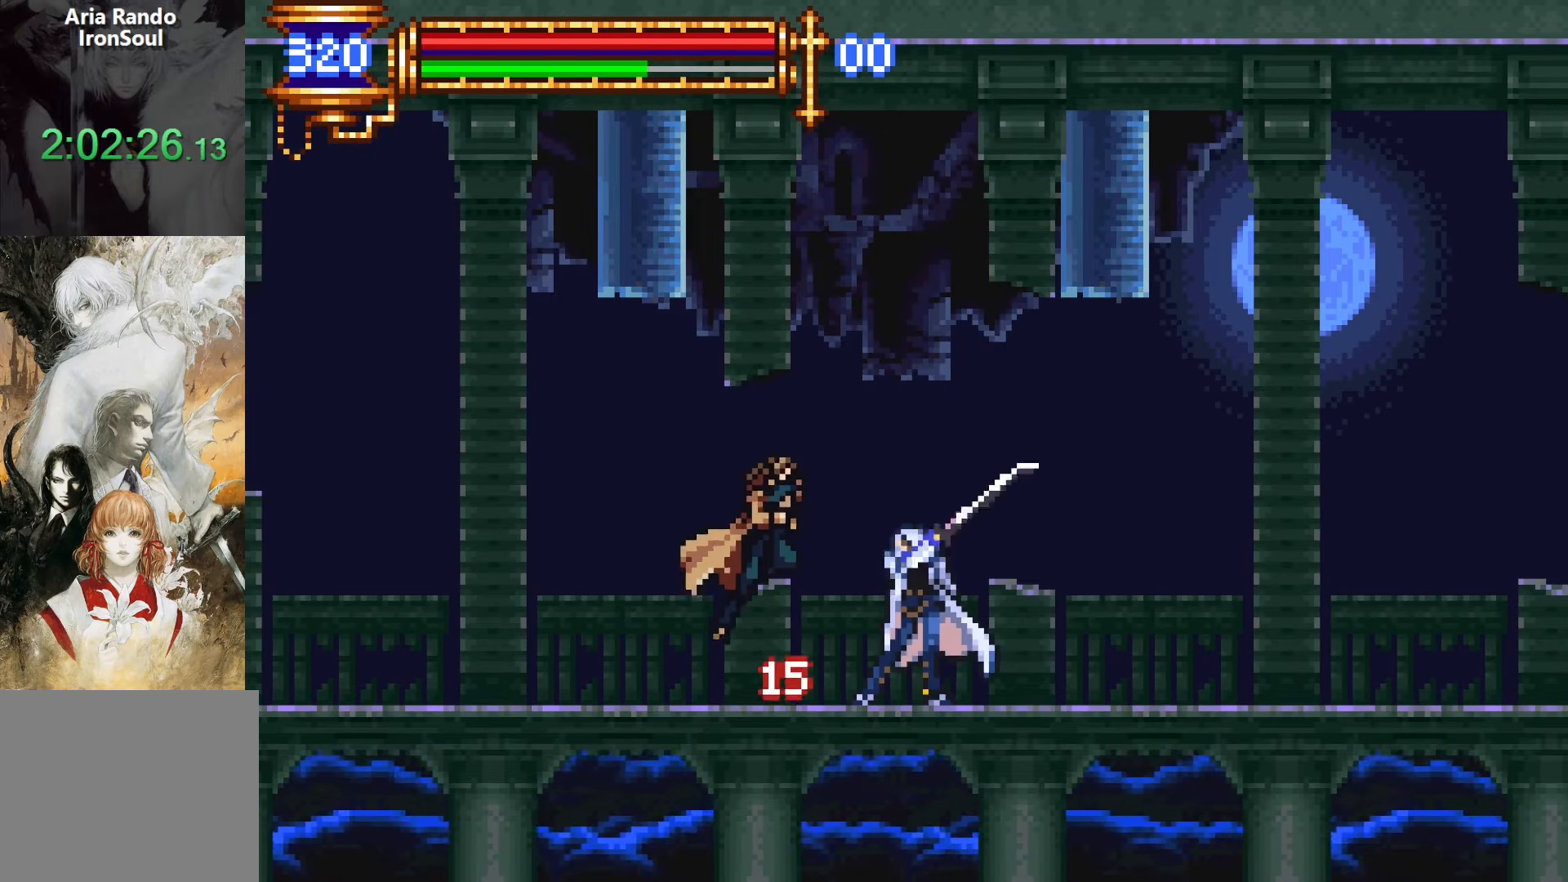
{"buttons": ["DPAD_RIGHT"], "events": [[100, "SQUARE", "up"], [200, "L1", "down"], [283, "CROSS", "down"], [350, "DPAD_RIGHT", "down"], [367, "L1", "up"], [450, "CROSS", "up"]]}
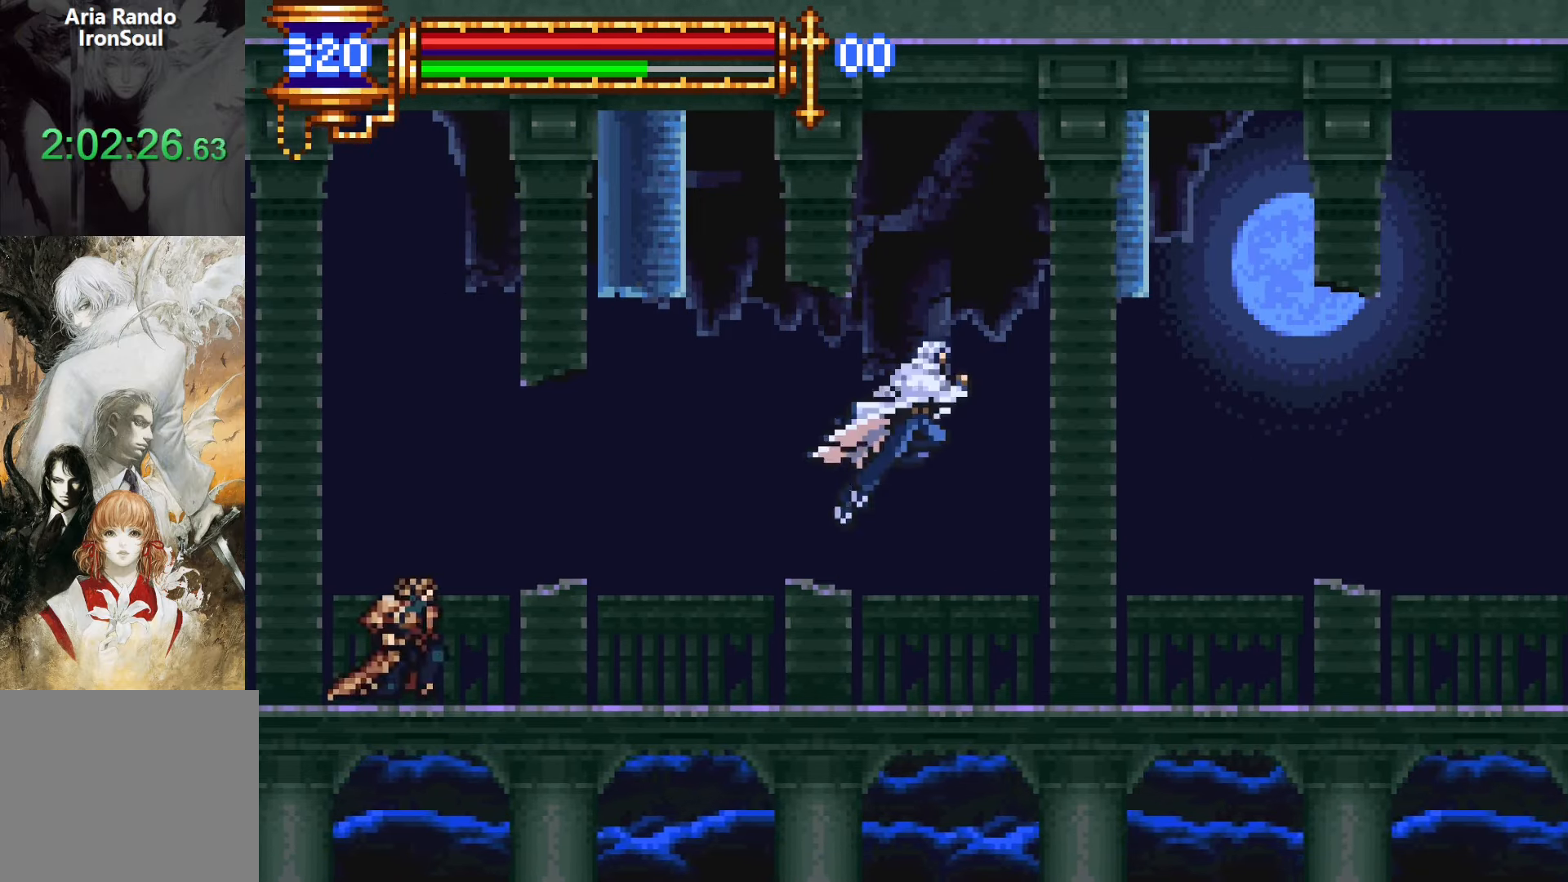
{"buttons": ["CROSS"], "events": [[300, "CROSS", "down"], [500, "DPAD_RIGHT", "up"]]}
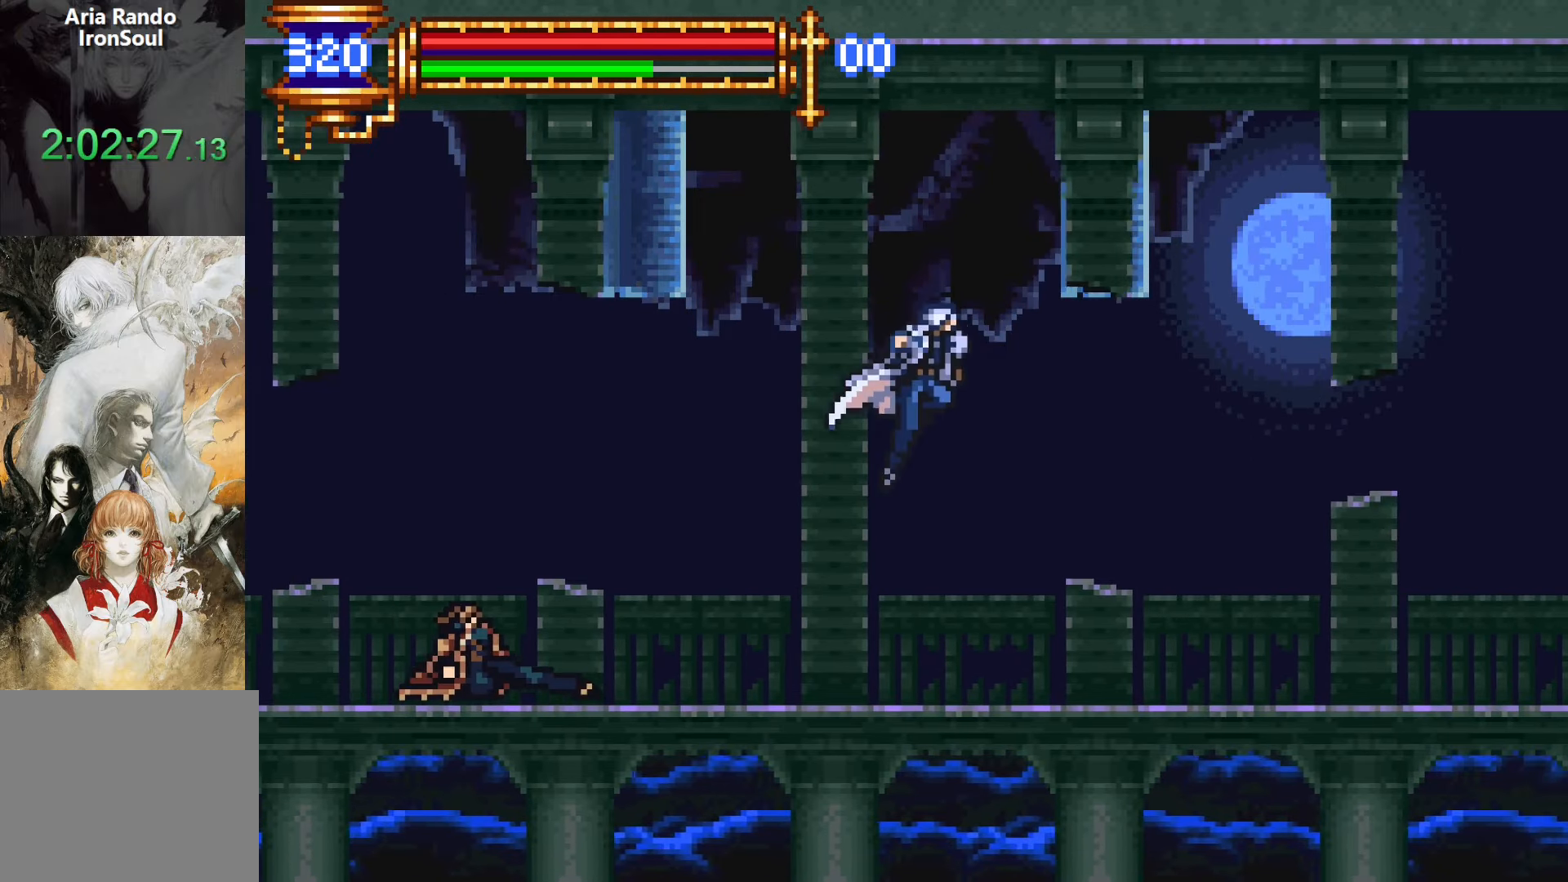
{"buttons": [], "events": [[83, "CROSS", "up"], [217, "DPAD_LEFT", "down"], [333, "SQUARE", "down"], [400, "DPAD_LEFT", "up"], [467, "SQUARE", "up"]]}
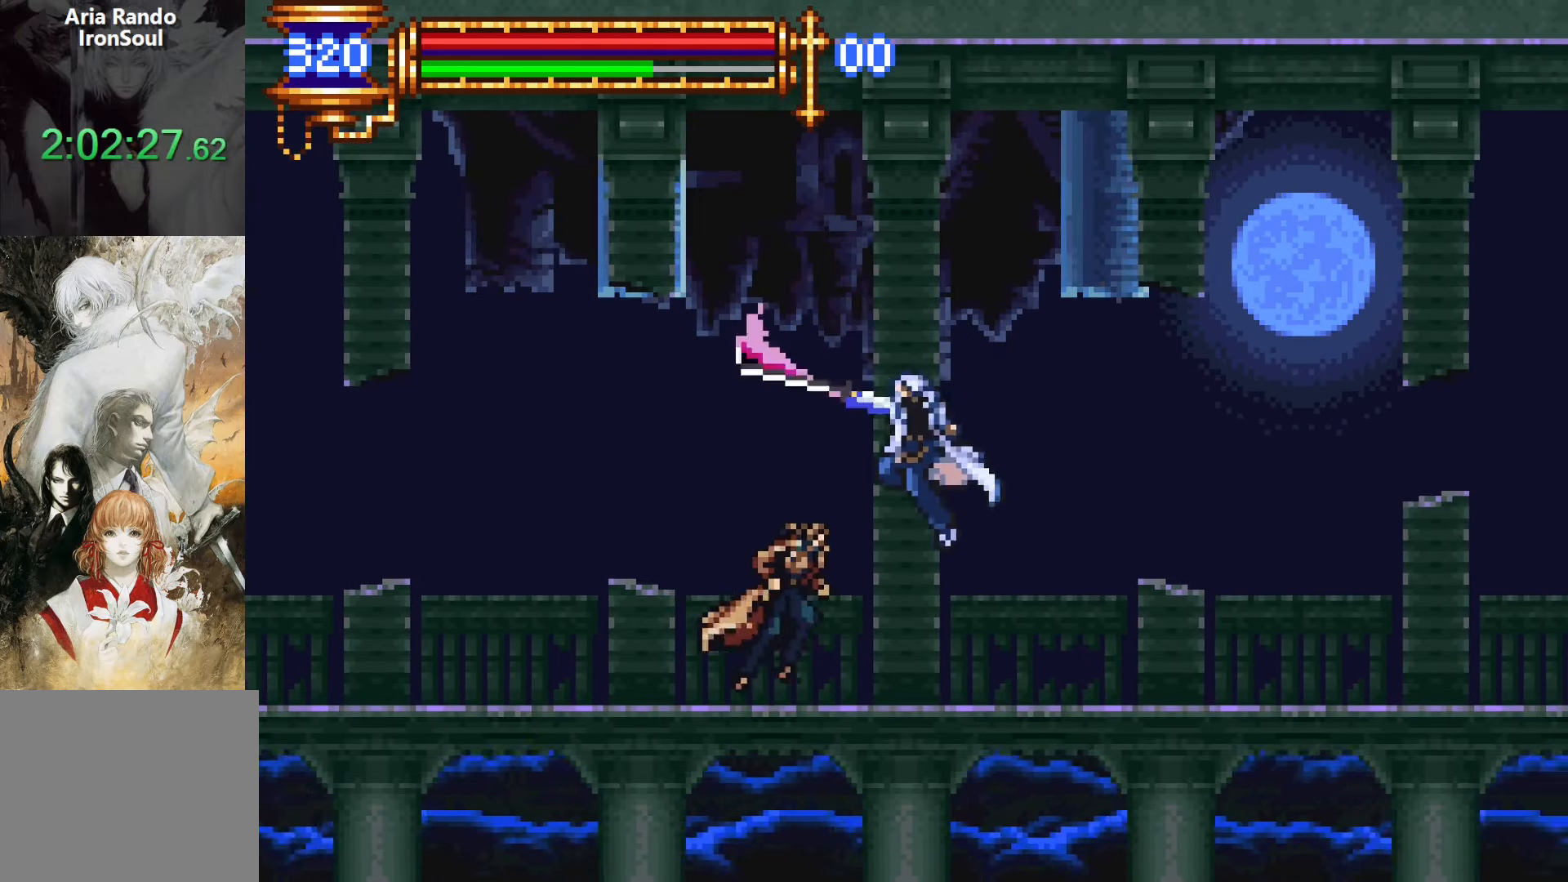
{"buttons": [], "events": [[200, "L1", "down"], [250, "CROSS", "down"], [350, "L1", "up"], [433, "CROSS", "up"]]}
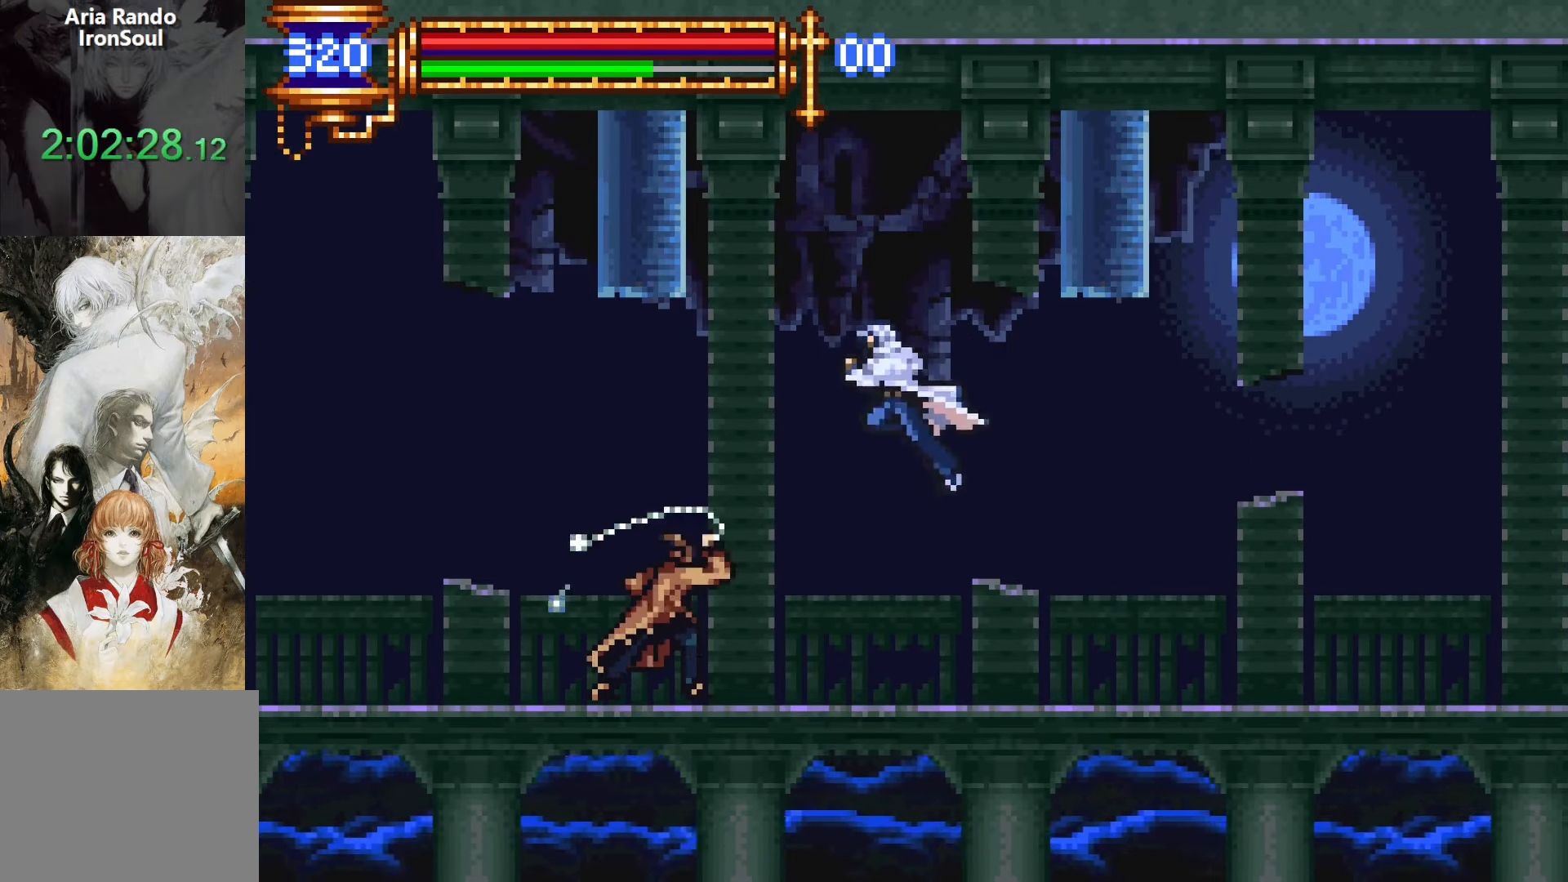
{"buttons": ["DPAD_LEFT"], "events": [[17, "CROSS", "down"], [183, "CROSS", "up"], [350, "DPAD_LEFT", "down"]]}
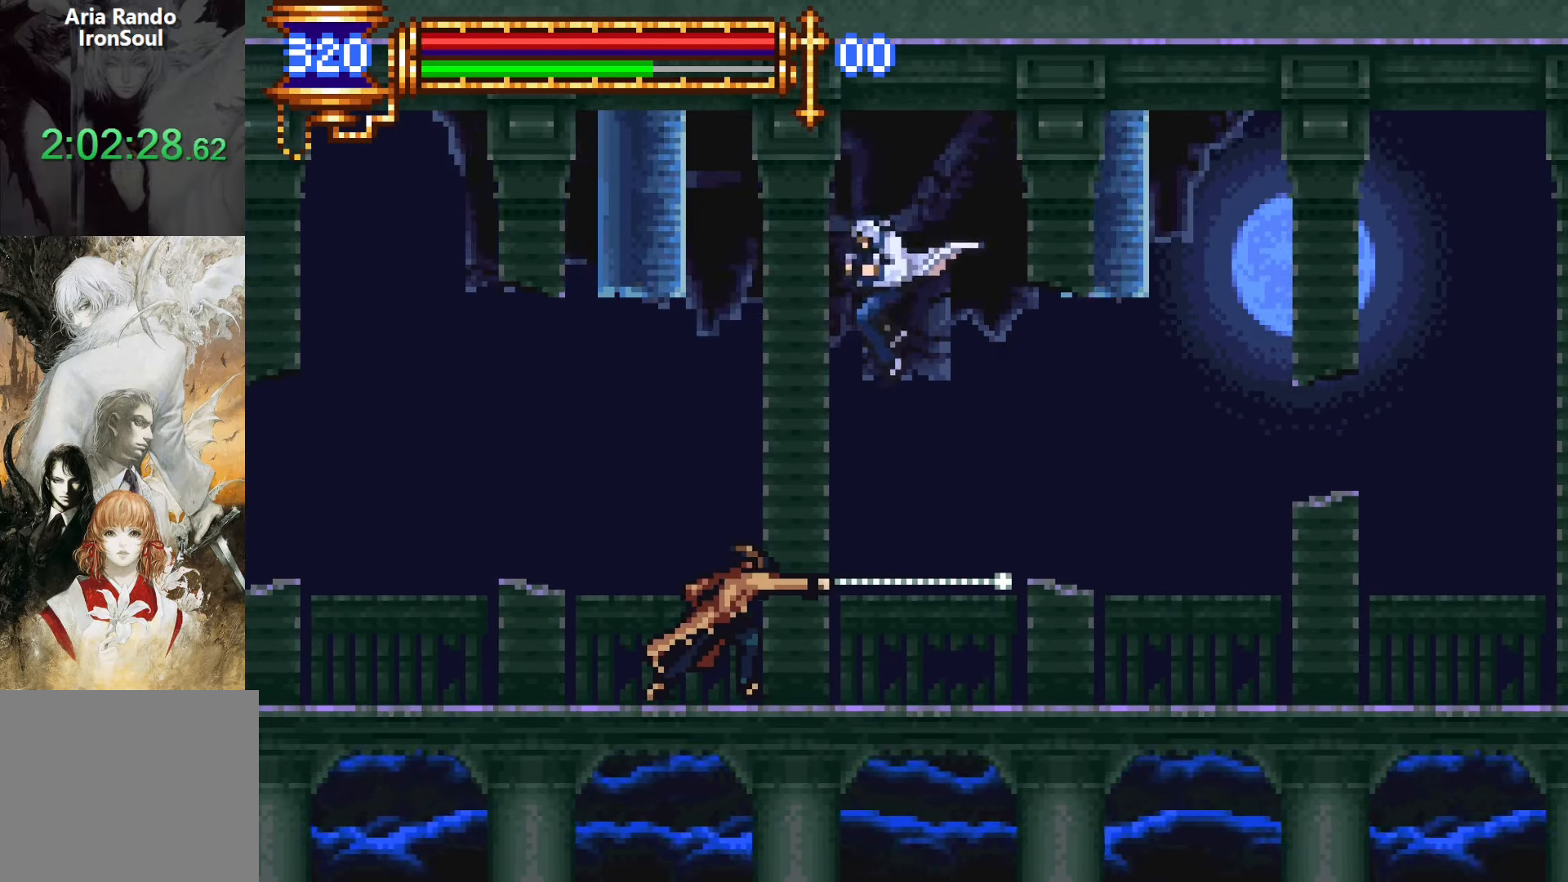
{"buttons": [], "events": [[17, "DPAD_LEFT", "up"], [33, "SQUARE", "down"], [117, "SQUARE", "up"], [317, "SQUARE", "down"], [433, "SQUARE", "up"]]}
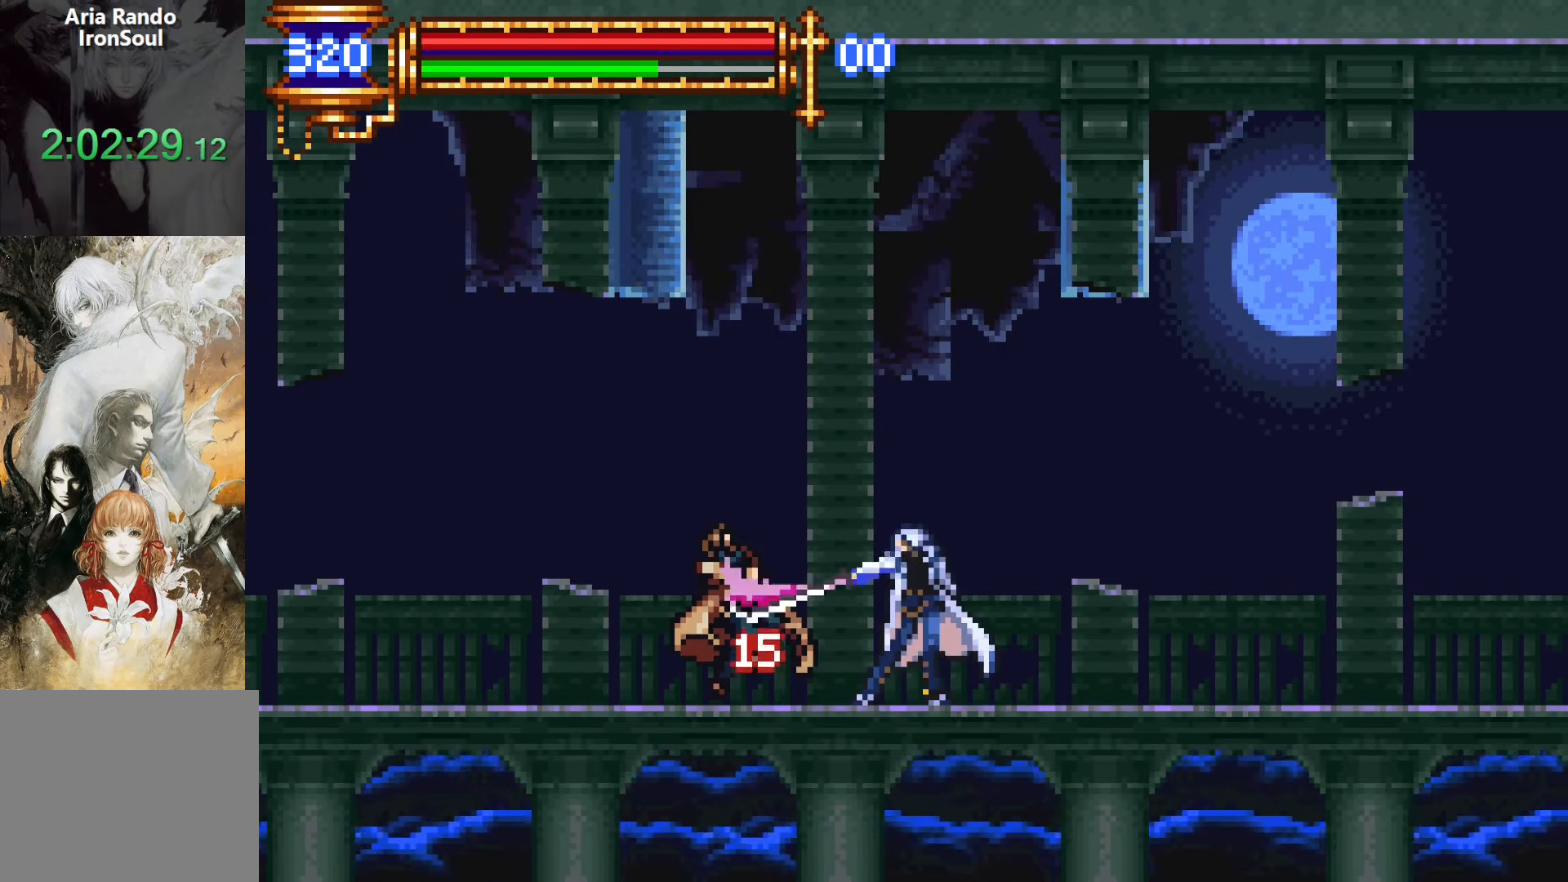
{"buttons": ["DPAD_RIGHT"], "events": [[83, "L1", "down"], [133, "CROSS", "down"], [183, "CROSS", "up"], [200, "DPAD_RIGHT", "down"], [200, "L1", "up"]]}
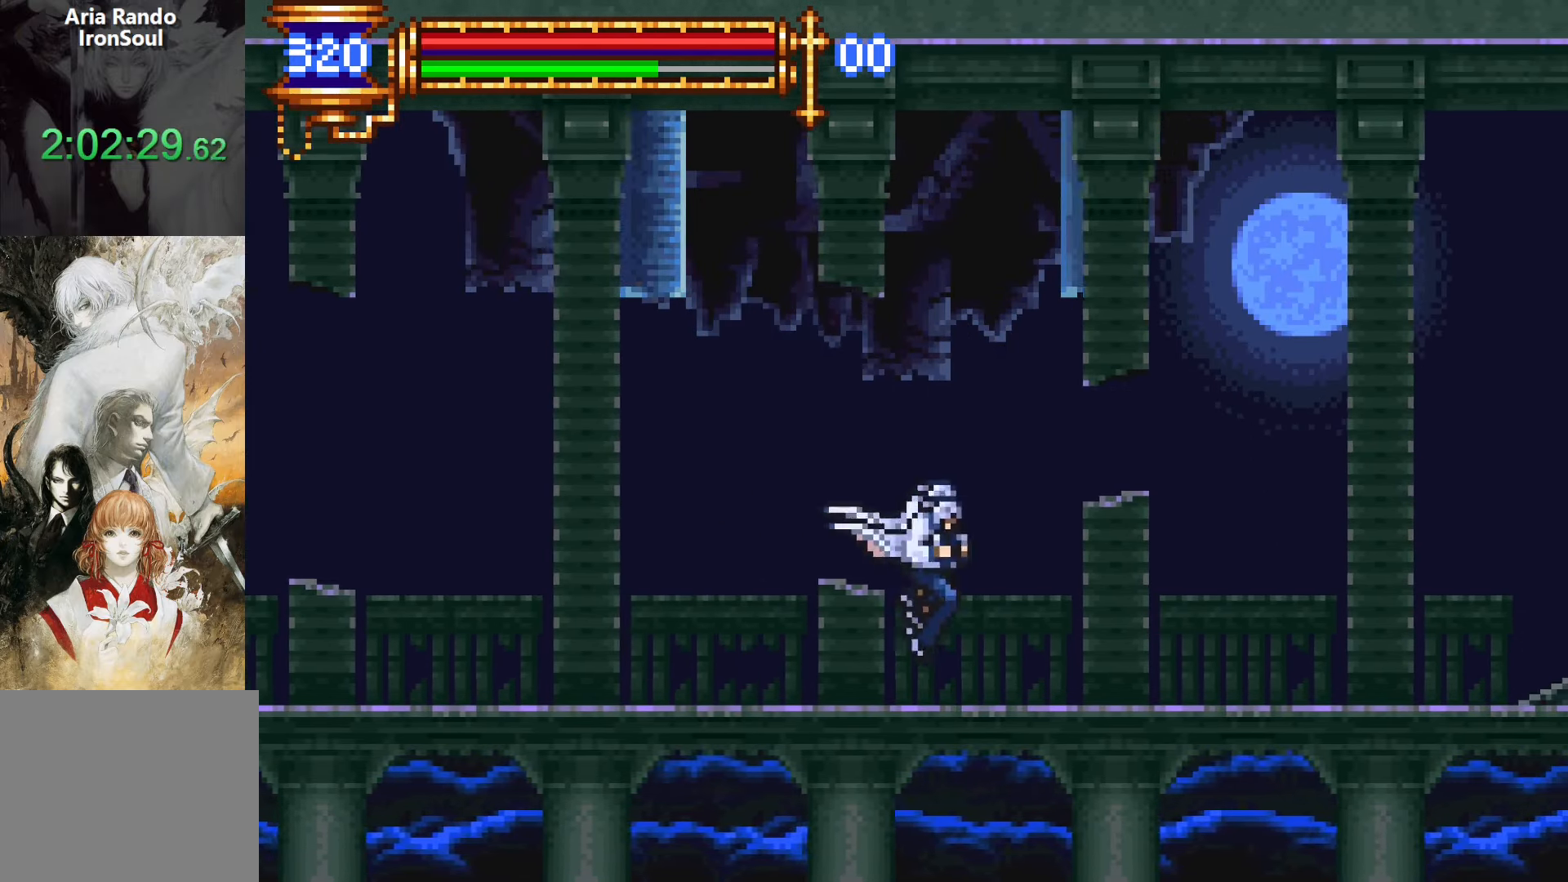
{"buttons": ["CROSS", "DPAD_LEFT"], "events": [[167, "CROSS", "down"], [350, "DPAD_RIGHT", "up"], [383, "CROSS", "up"], [483, "CROSS", "down"], [500, "DPAD_LEFT", "down"]]}
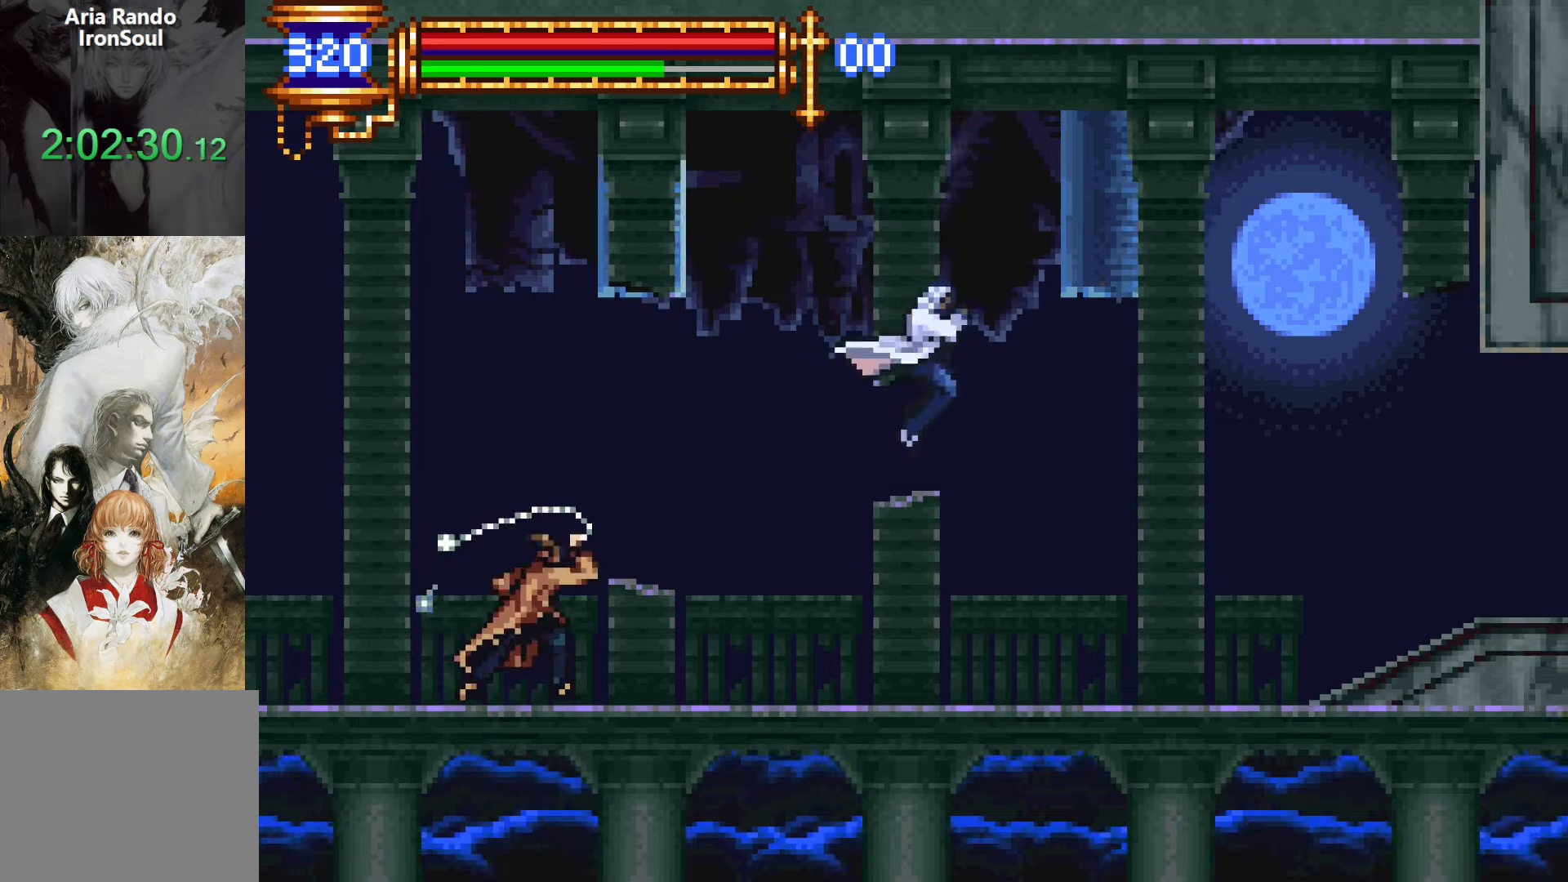
{"buttons": ["SQUARE"], "events": [[133, "CROSS", "up"], [167, "DPAD_LEFT", "up"], [300, "DPAD_LEFT", "down"], [450, "SQUARE", "down"], [483, "DPAD_LEFT", "up"]]}
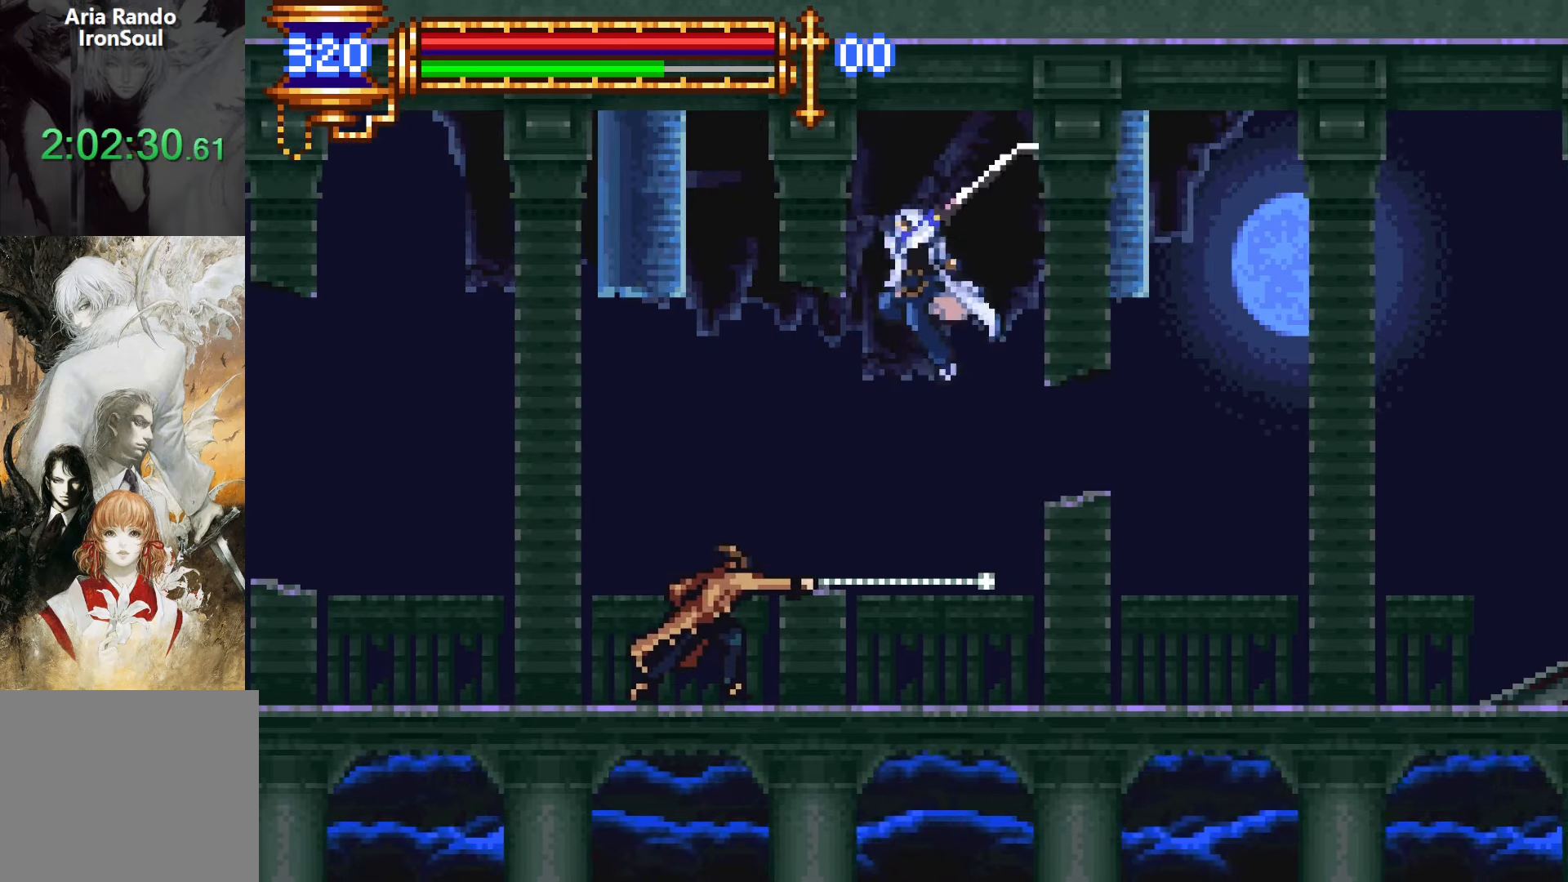
{"buttons": ["L1"], "events": [[50, "SQUARE", "up"], [283, "SQUARE", "down"], [400, "SQUARE", "up"], [500, "L1", "down"]]}
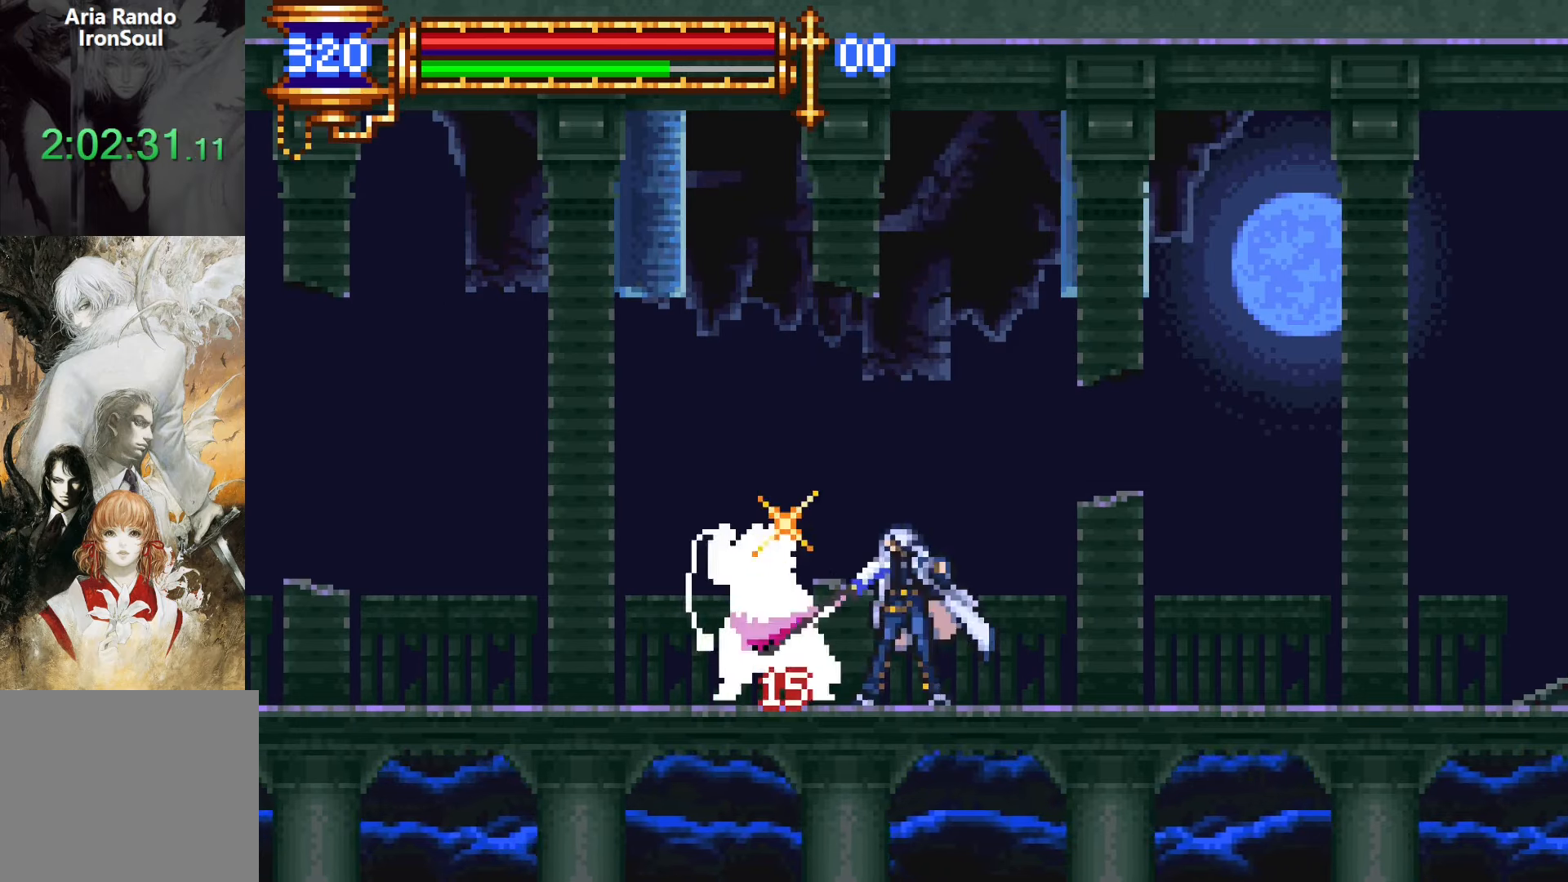
{"buttons": ["DPAD_LEFT"], "events": [[67, "CROSS", "down"], [133, "L1", "up"], [233, "CROSS", "up"], [300, "CROSS", "down"], [333, "DPAD_LEFT", "down"], [433, "CROSS", "up"]]}
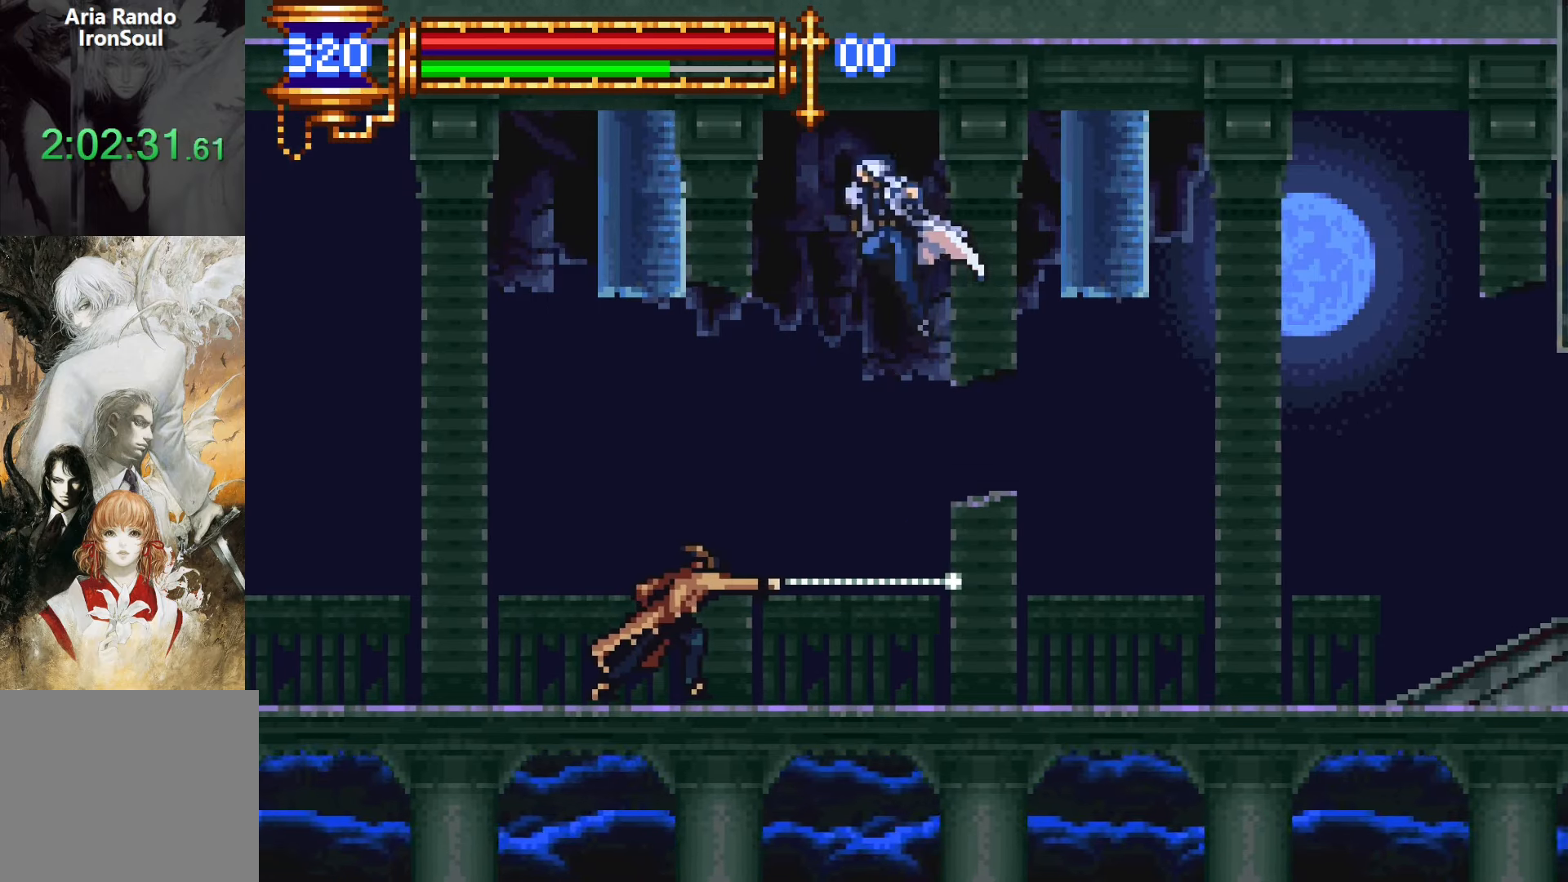
{"buttons": [], "events": [[83, "DPAD_LEFT", "up"], [250, "SQUARE", "down"], [350, "SQUARE", "up"]]}
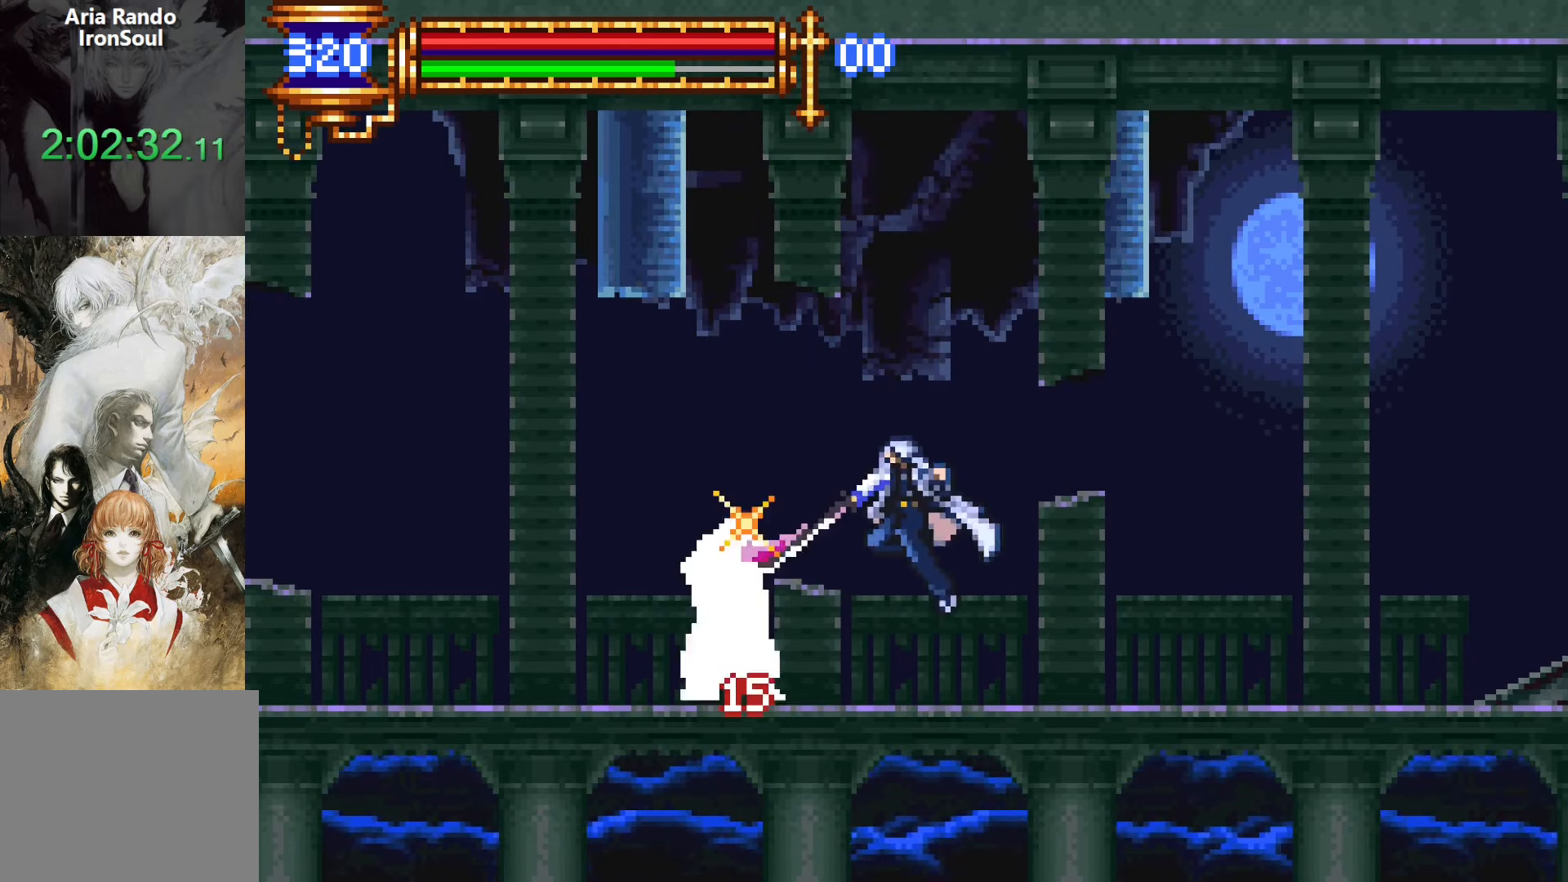
{"buttons": ["CROSS"], "events": [[100, "SQUARE", "down"], [217, "SQUARE", "up"], [300, "L1", "down"], [367, "CROSS", "down"], [450, "L1", "up"]]}
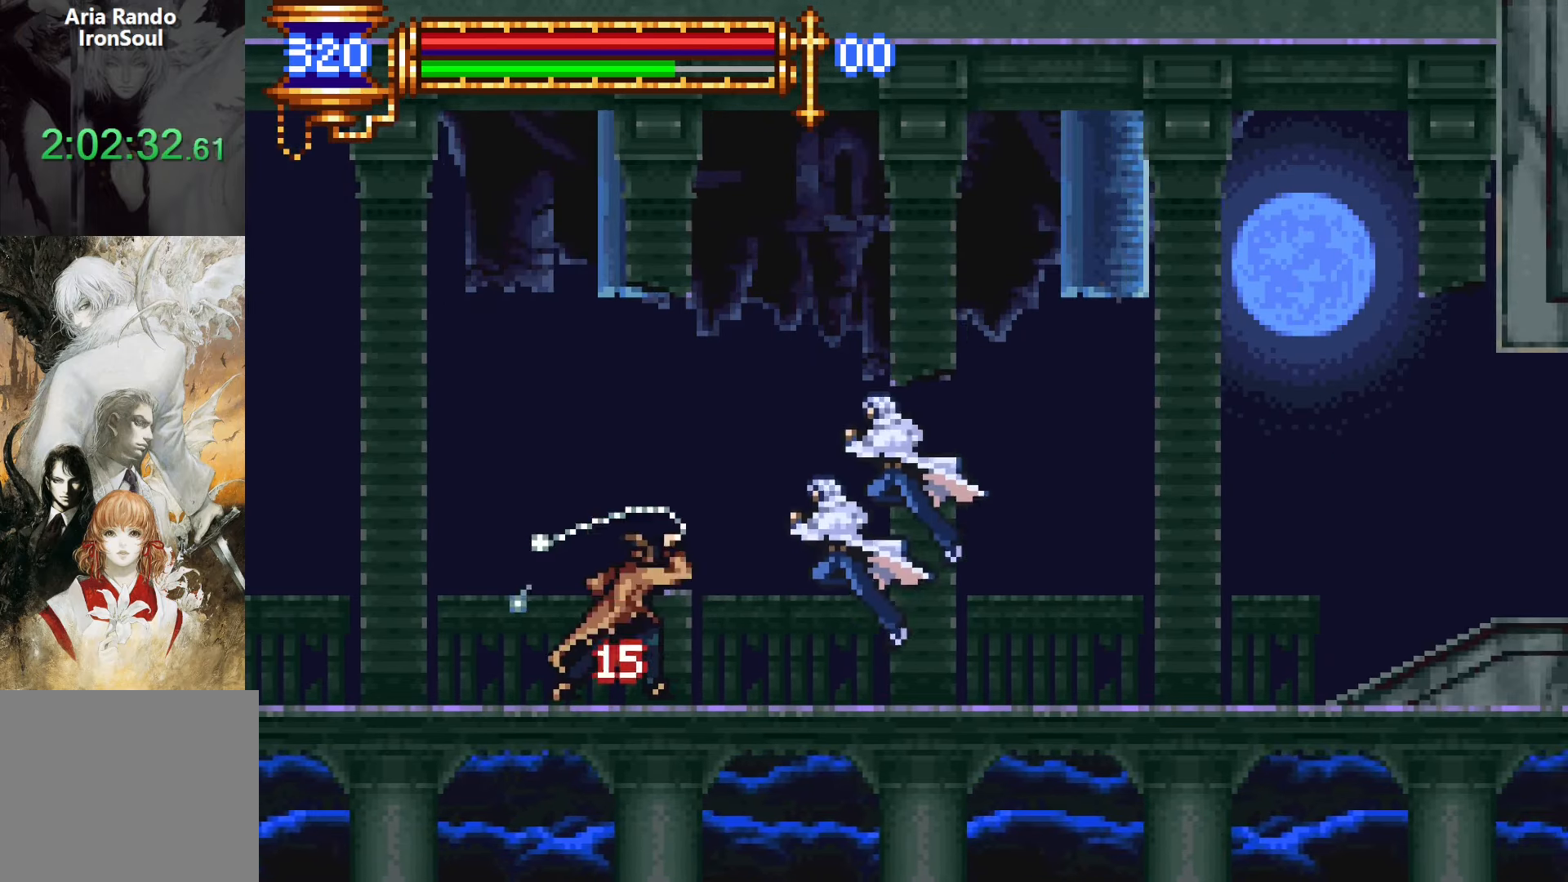
{"buttons": ["SQUARE"], "events": [[117, "DPAD_LEFT", "down"], [167, "CROSS", "up"], [433, "DPAD_LEFT", "up"], [433, "SQUARE", "down"]]}
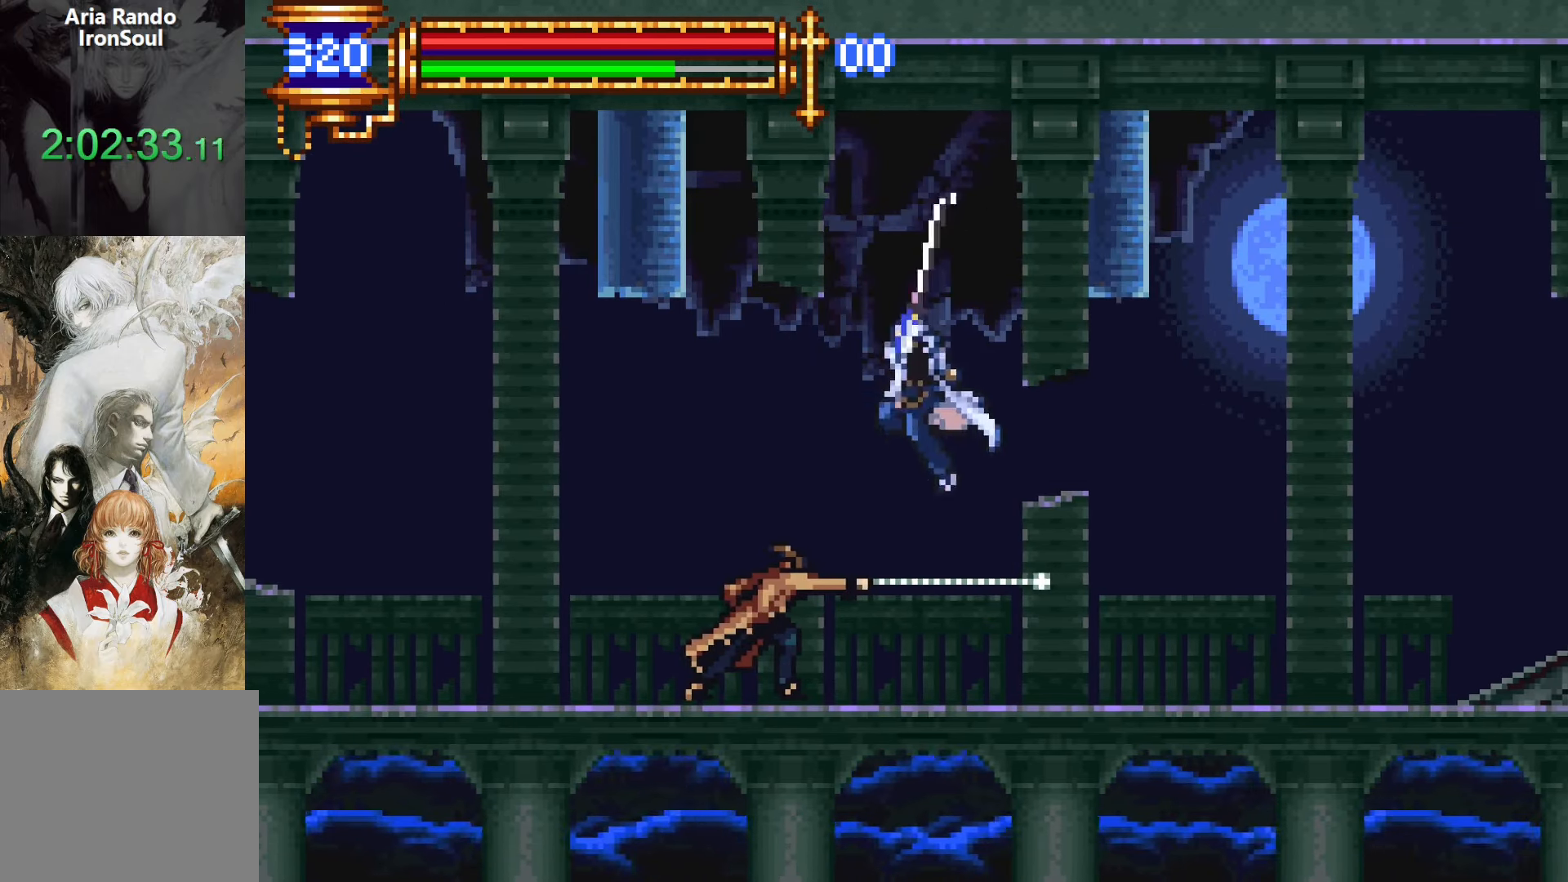
{"buttons": [], "events": [[33, "SQUARE", "up"]]}
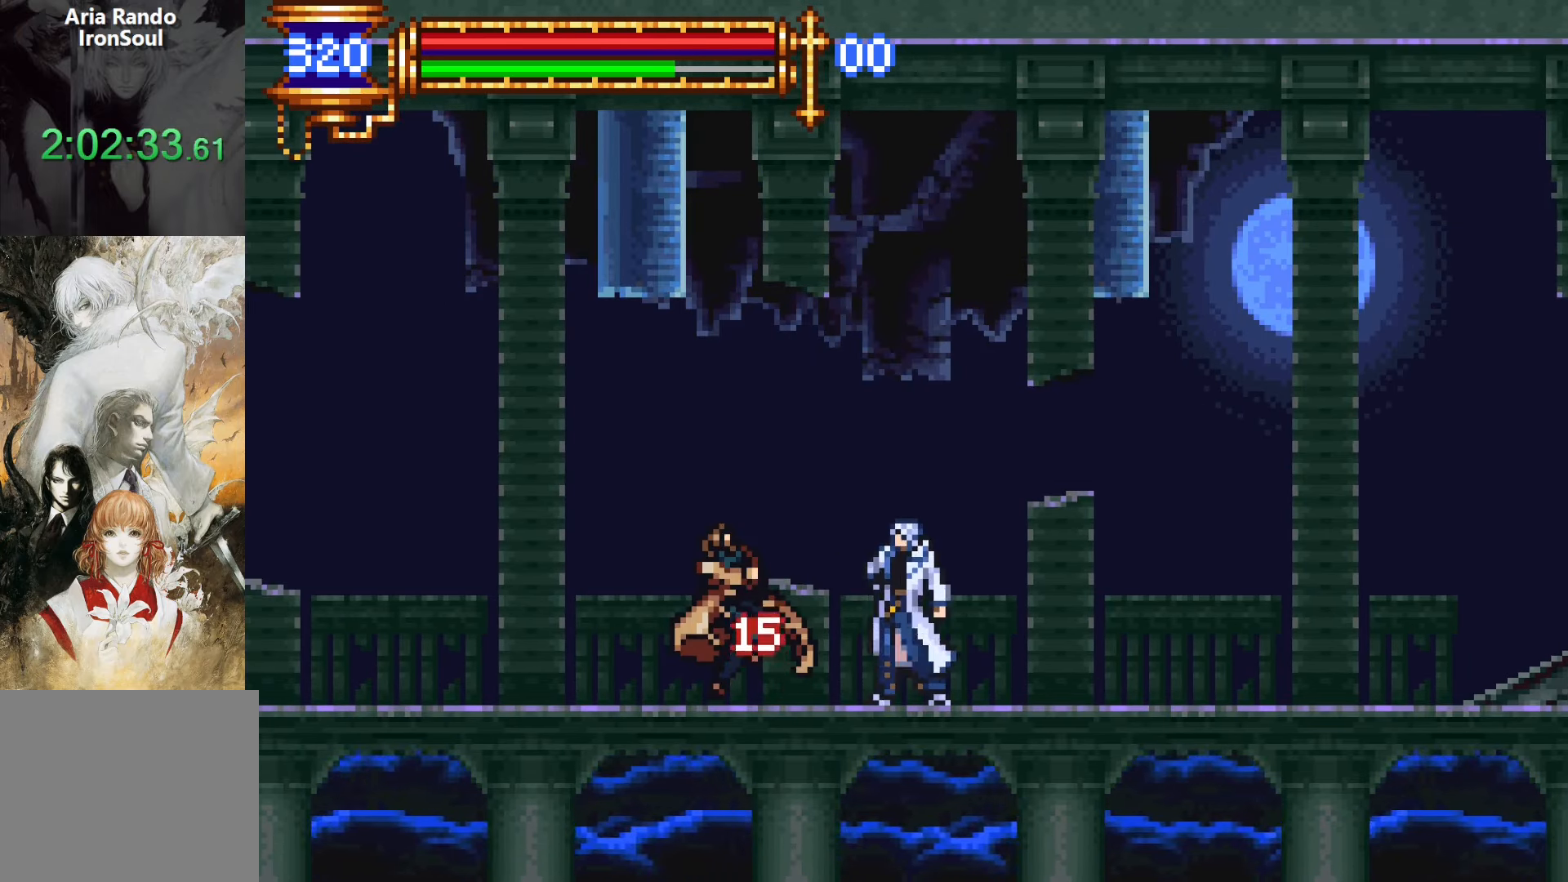
{"buttons": ["CROSS", "DPAD_LEFT"], "events": [[167, "CROSS", "down"], [383, "CROSS", "up"], [417, "DPAD_LEFT", "down"], [450, "CROSS", "down"]]}
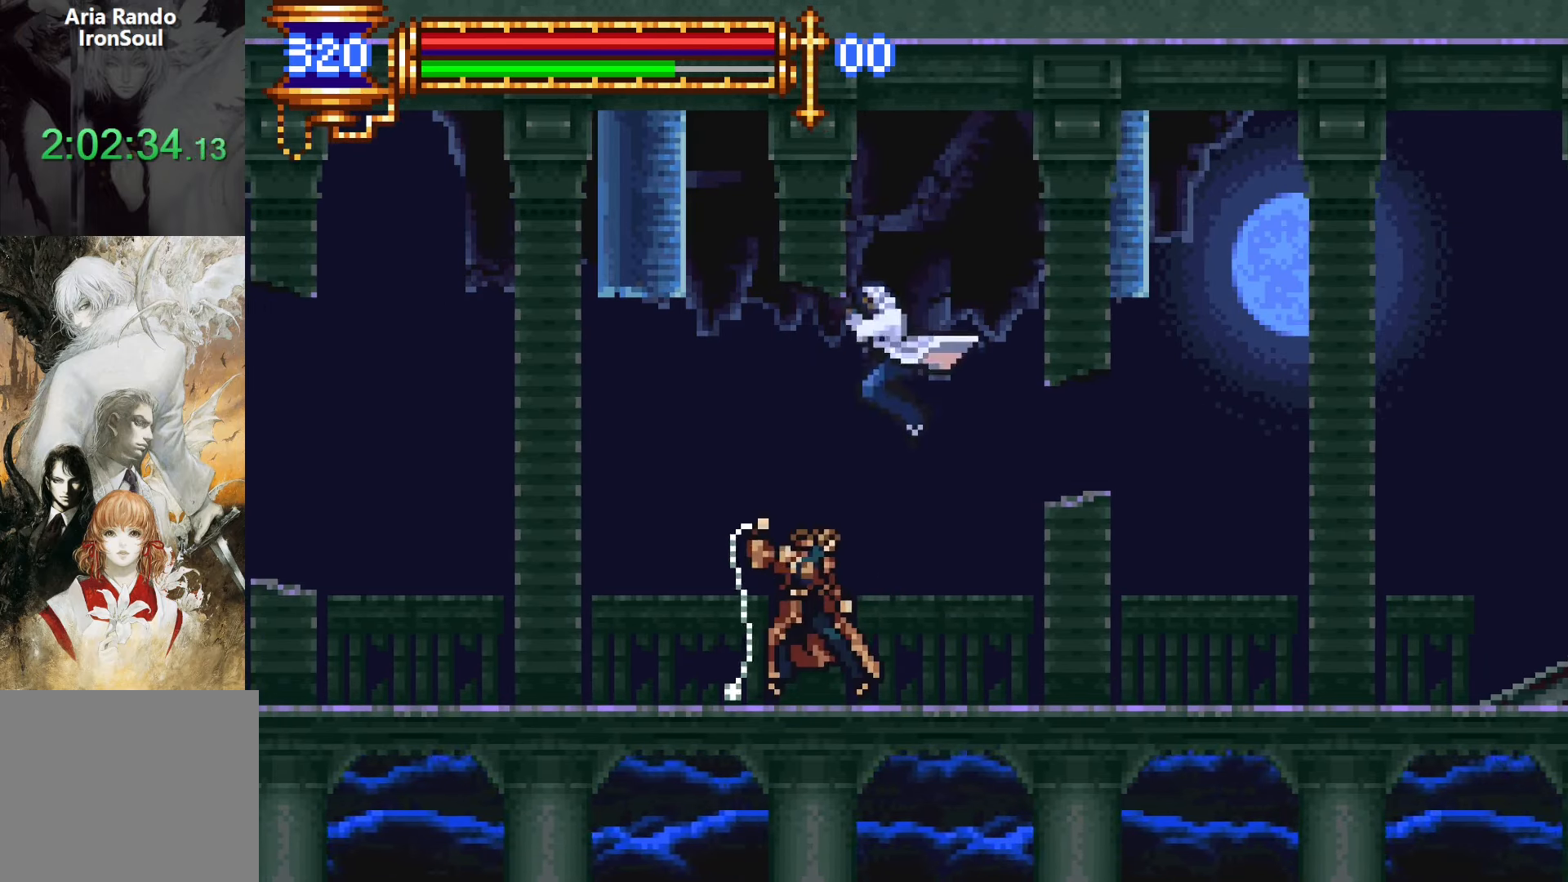
{"buttons": ["DPAD_LEFT"], "events": [[50, "CROSS", "up"]]}
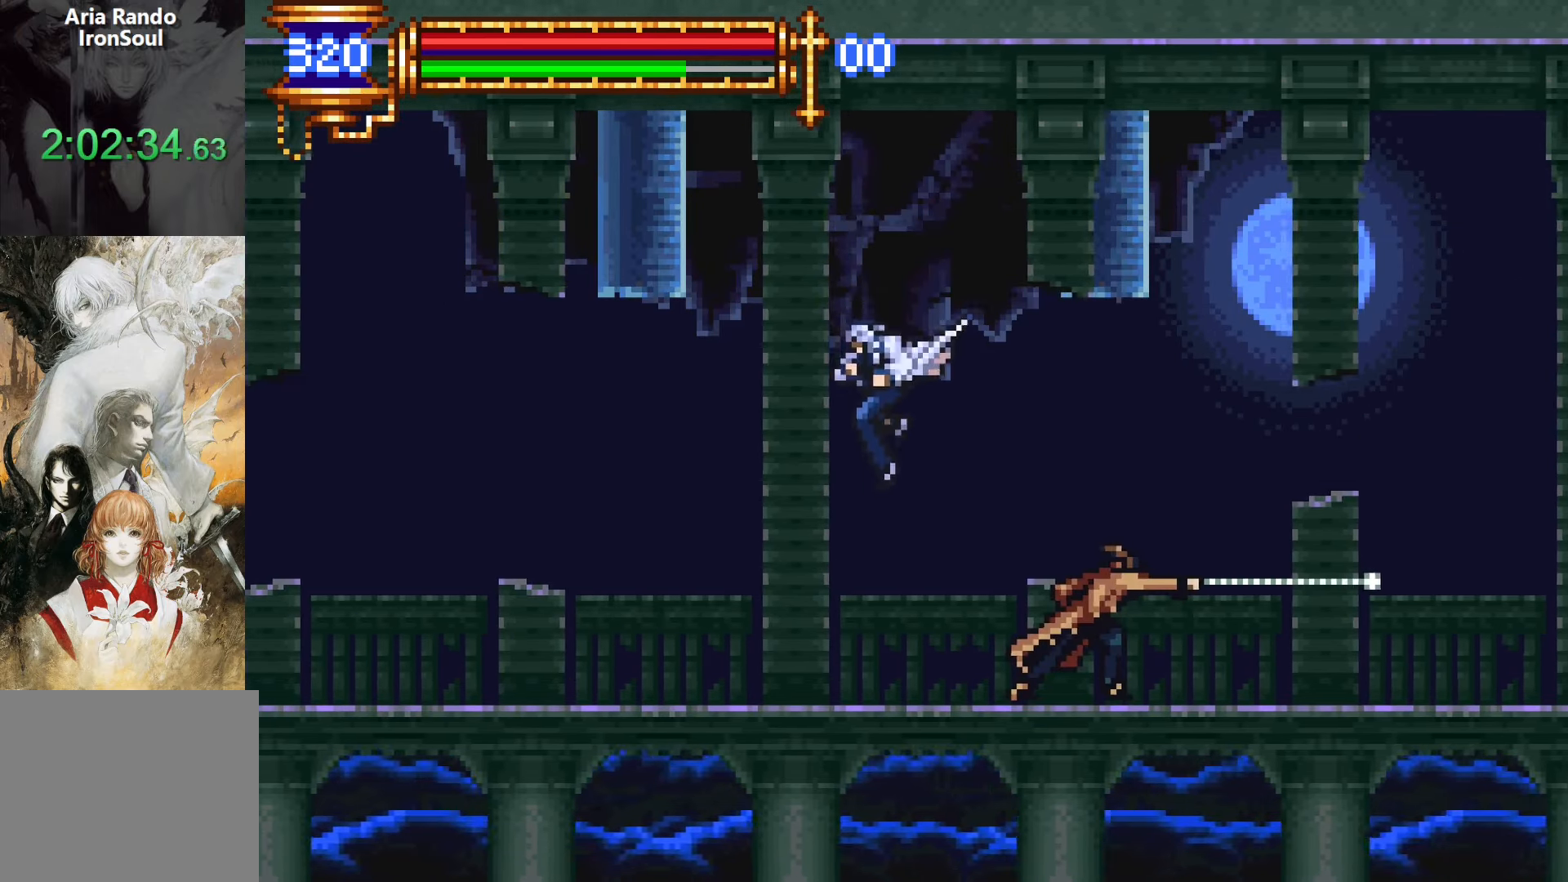
{"buttons": ["L1"], "events": [[17, "DPAD_LEFT", "up"], [83, "DPAD_RIGHT", "down"], [183, "DPAD_RIGHT", "up"], [200, "SQUARE", "down"], [350, "SQUARE", "up"], [450, "L1", "down"]]}
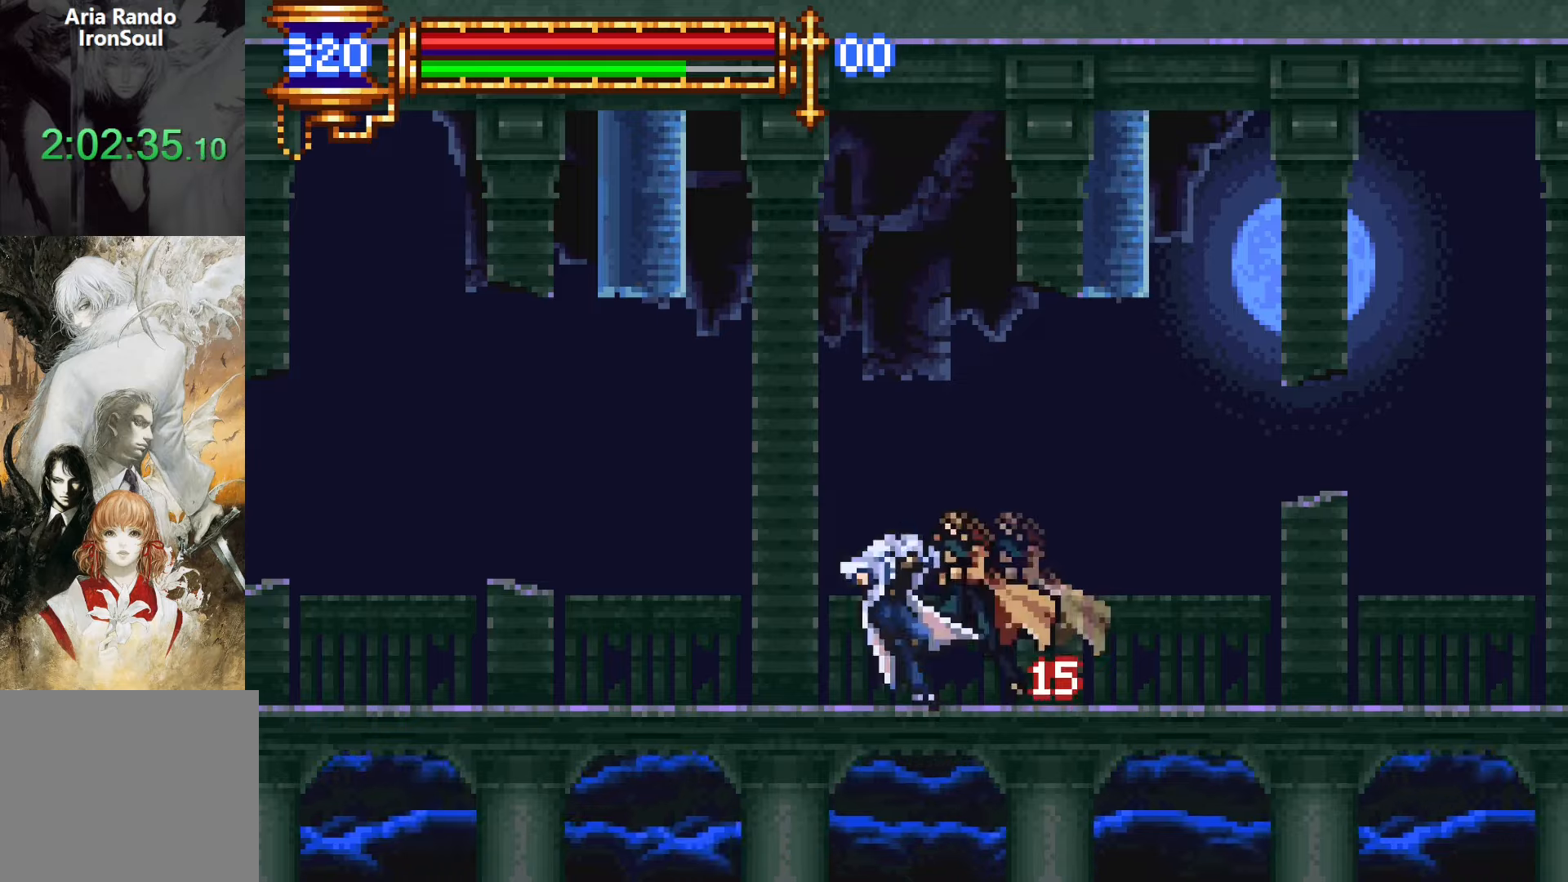
{"buttons": ["DPAD_LEFT"], "events": [[50, "CROSS", "down"], [117, "L1", "up"], [150, "DPAD_LEFT", "down"], [217, "CROSS", "up"]]}